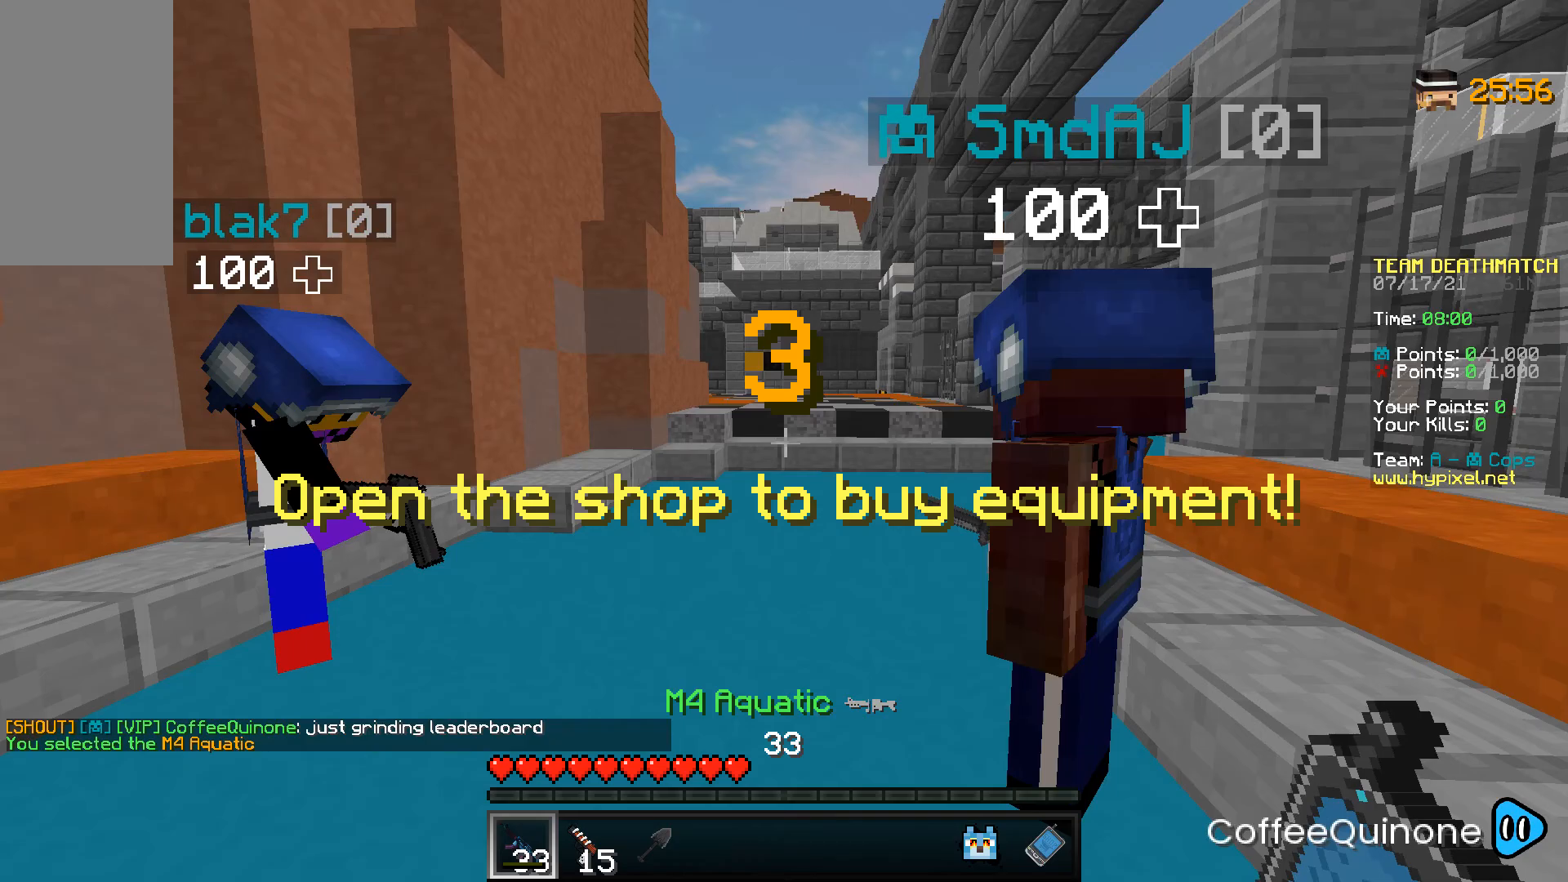
Gameplay with keyboard and mouse; each line is a JSON object with the keys and mouse buttons held at the frame after it. "events" lists presses ("down") and releases ("up") of "a", "d", "s", "space", "w", "mouse_left" and "mouse_right" between this image and that frame as [ms after this image, input, new state], when the widget could be followed in between. "mouse_left", "mouse_right" = the "left", "right" buttons of the "mouse" list. No other keys are recorded. Fast repeated clicks can show as one long hold. Mouse movement is not recorded.
{"keys": [], "mouse": [], "events": []}
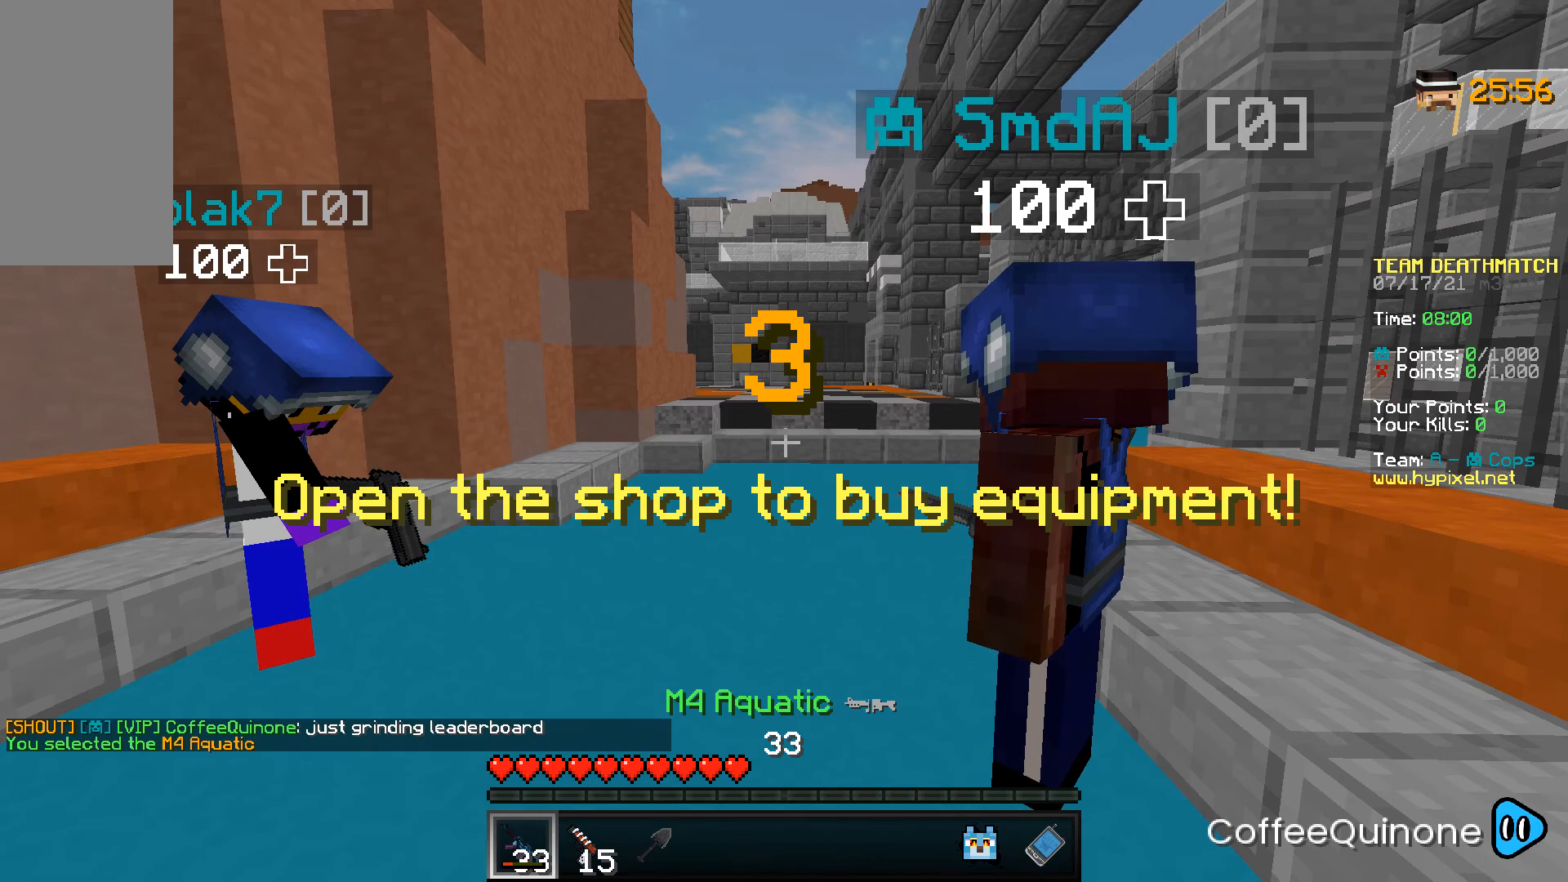
{"keys": [], "mouse": [], "events": []}
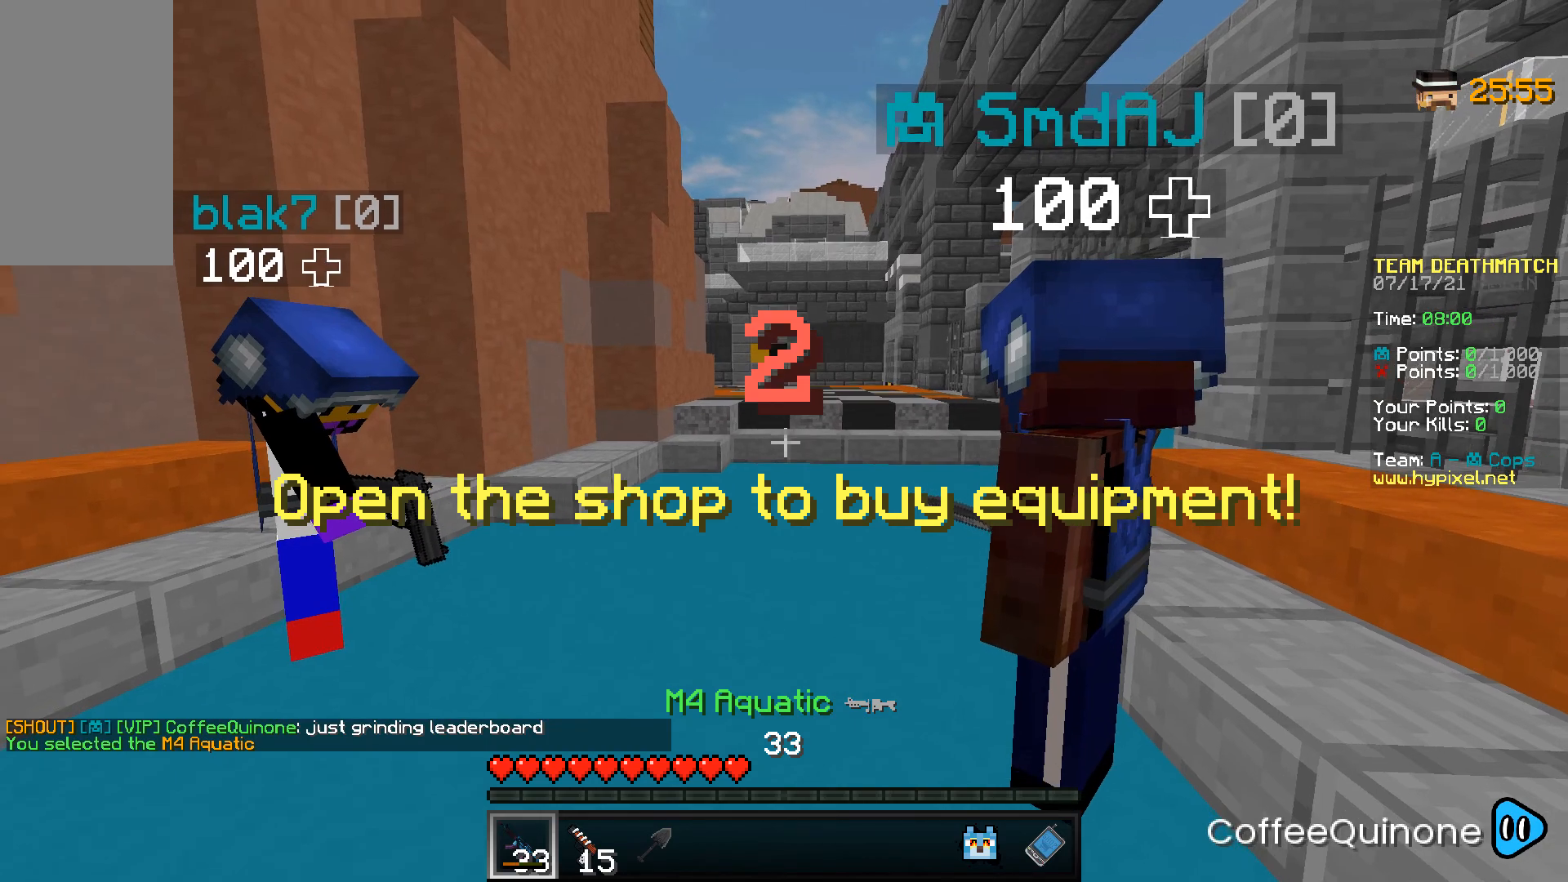
{"keys": [], "mouse": [], "events": []}
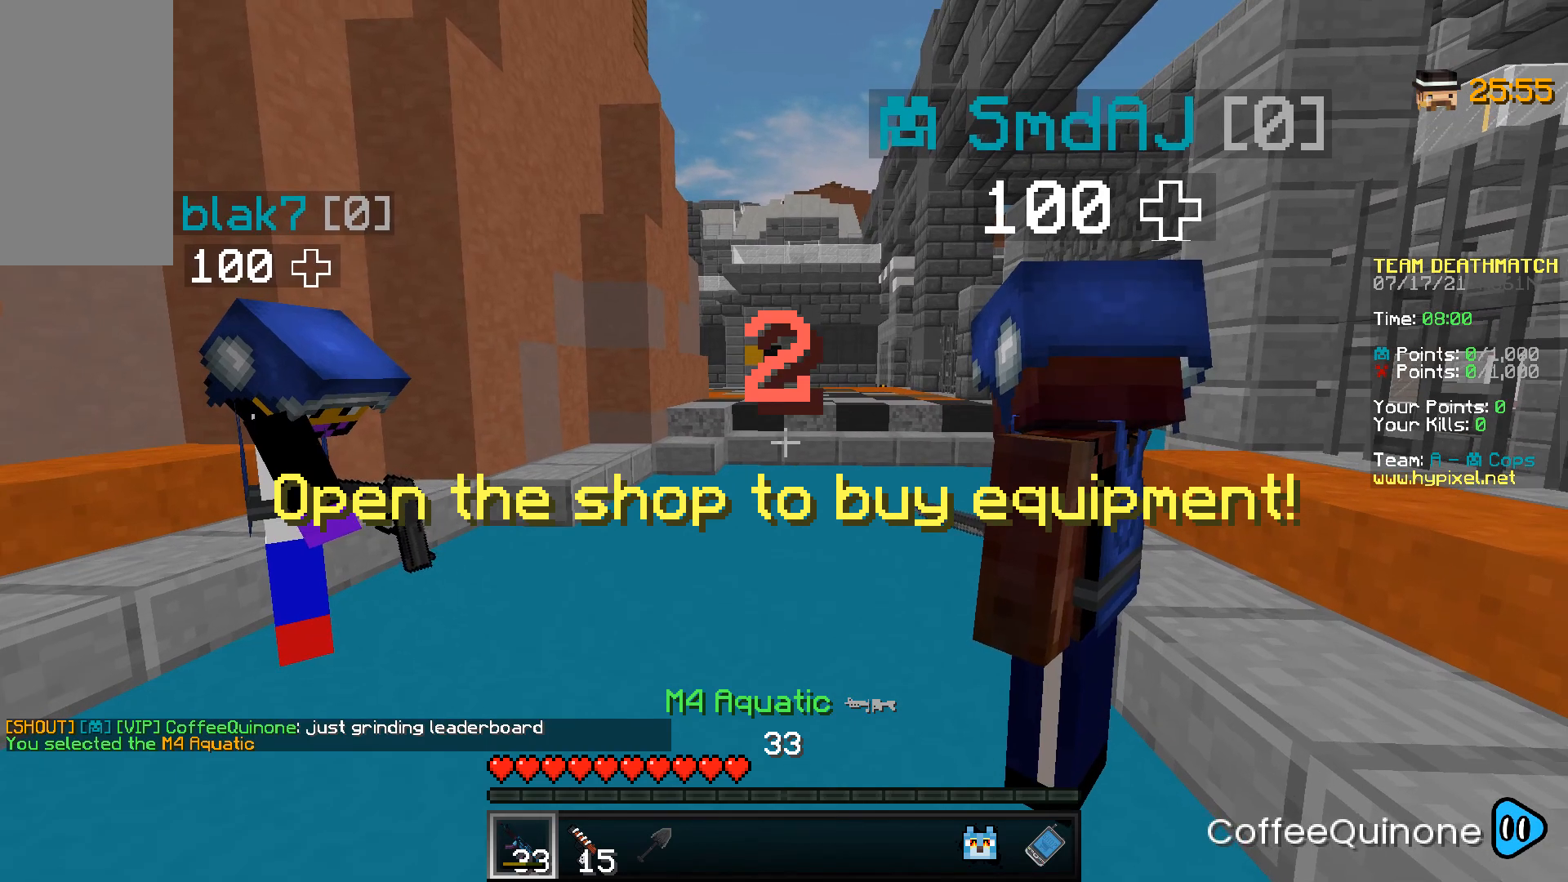
{"keys": [], "mouse": [], "events": []}
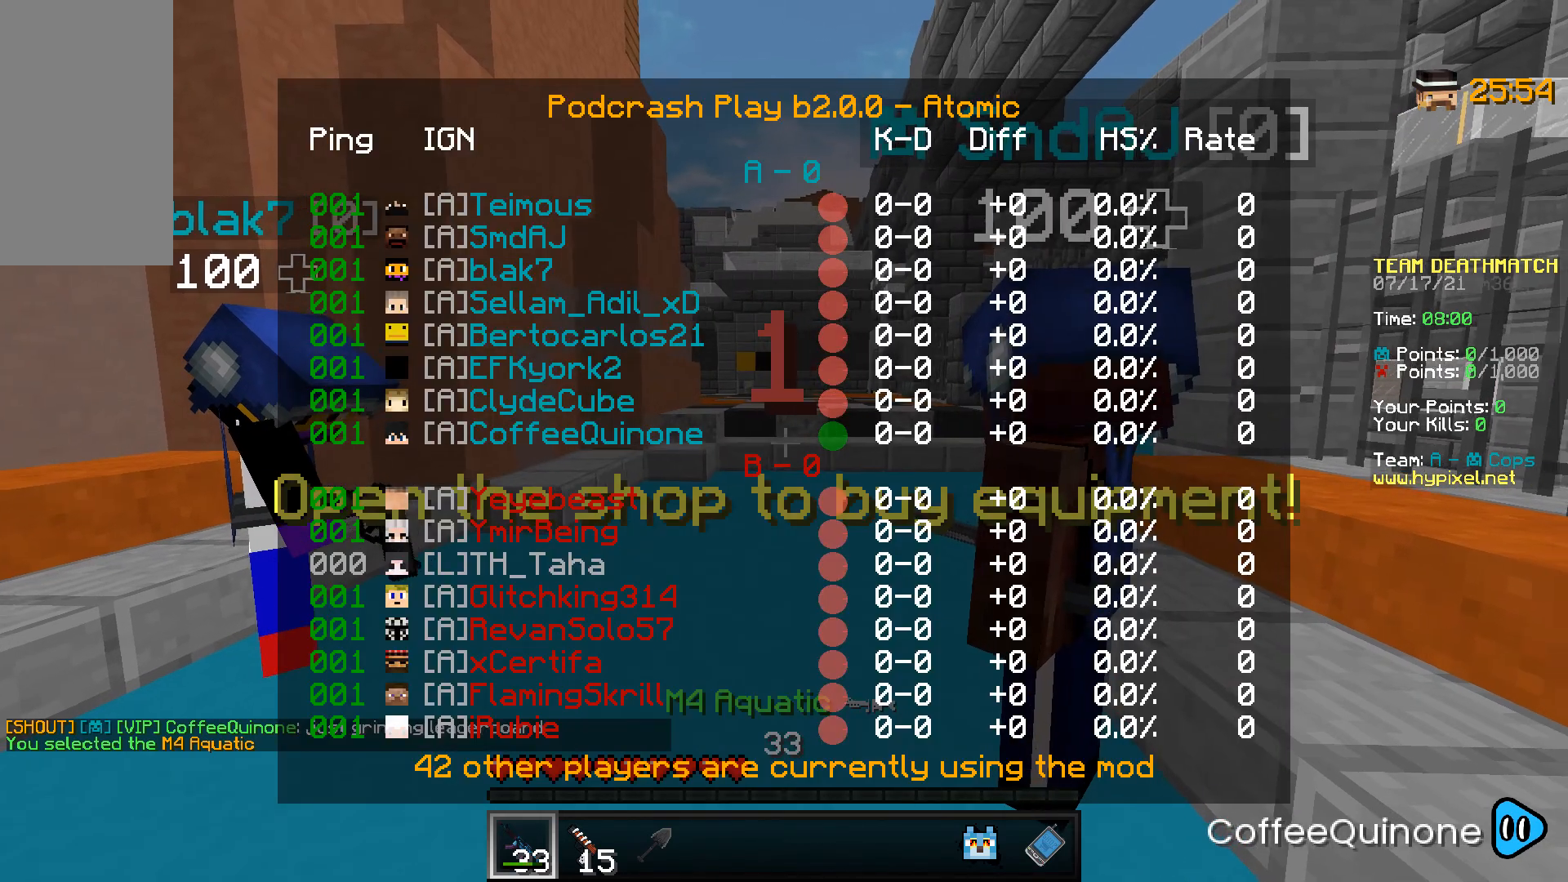
{"keys": ["w"], "mouse": [], "events": [[100, "w", "down"]]}
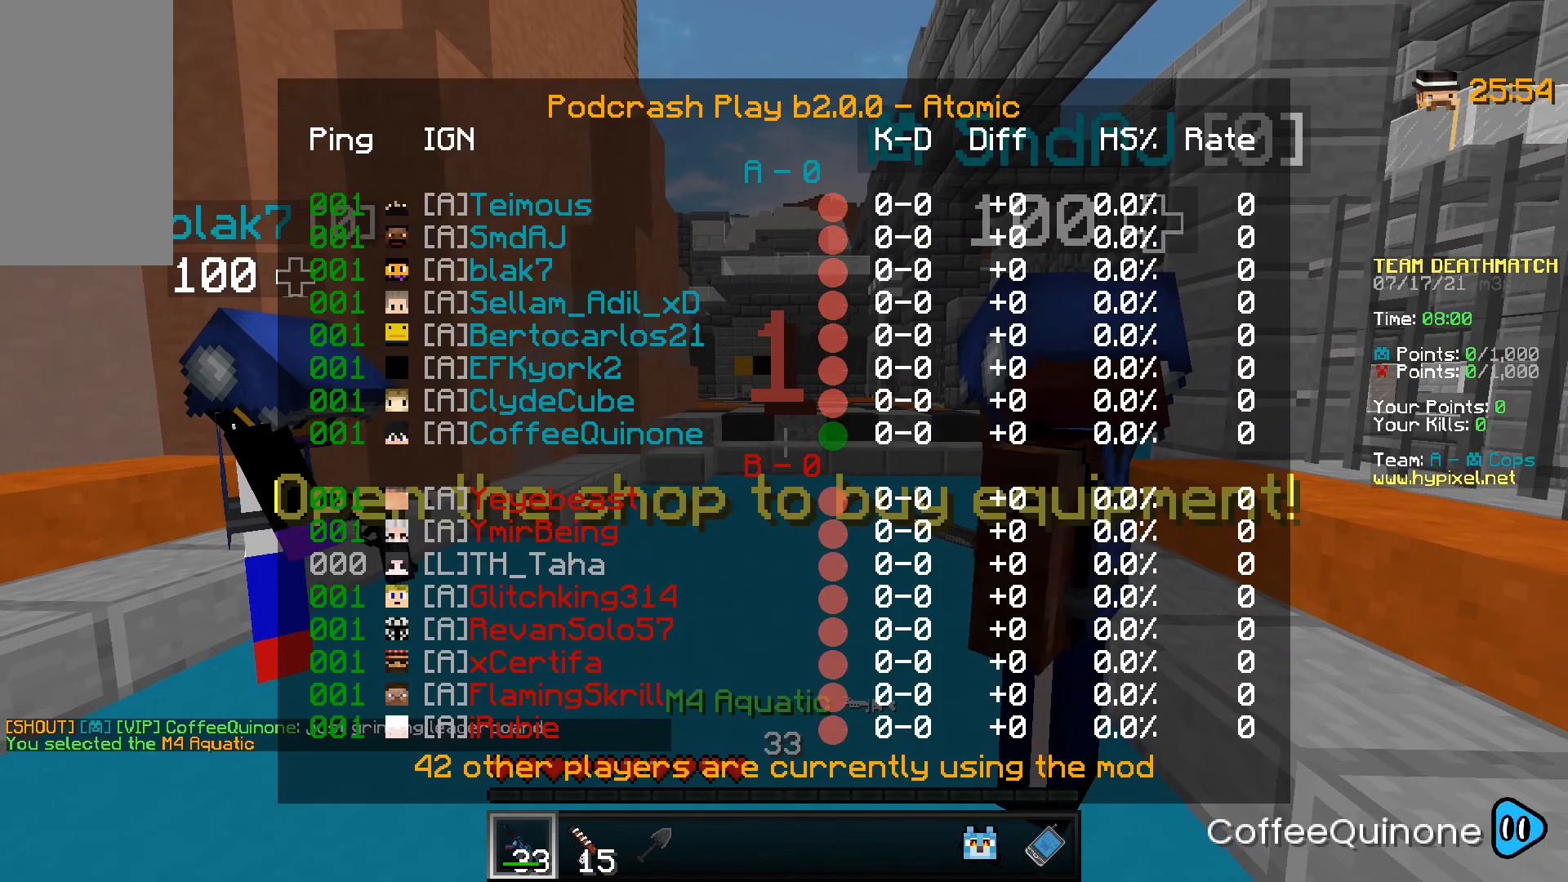
{"keys": ["w"], "mouse": [], "events": []}
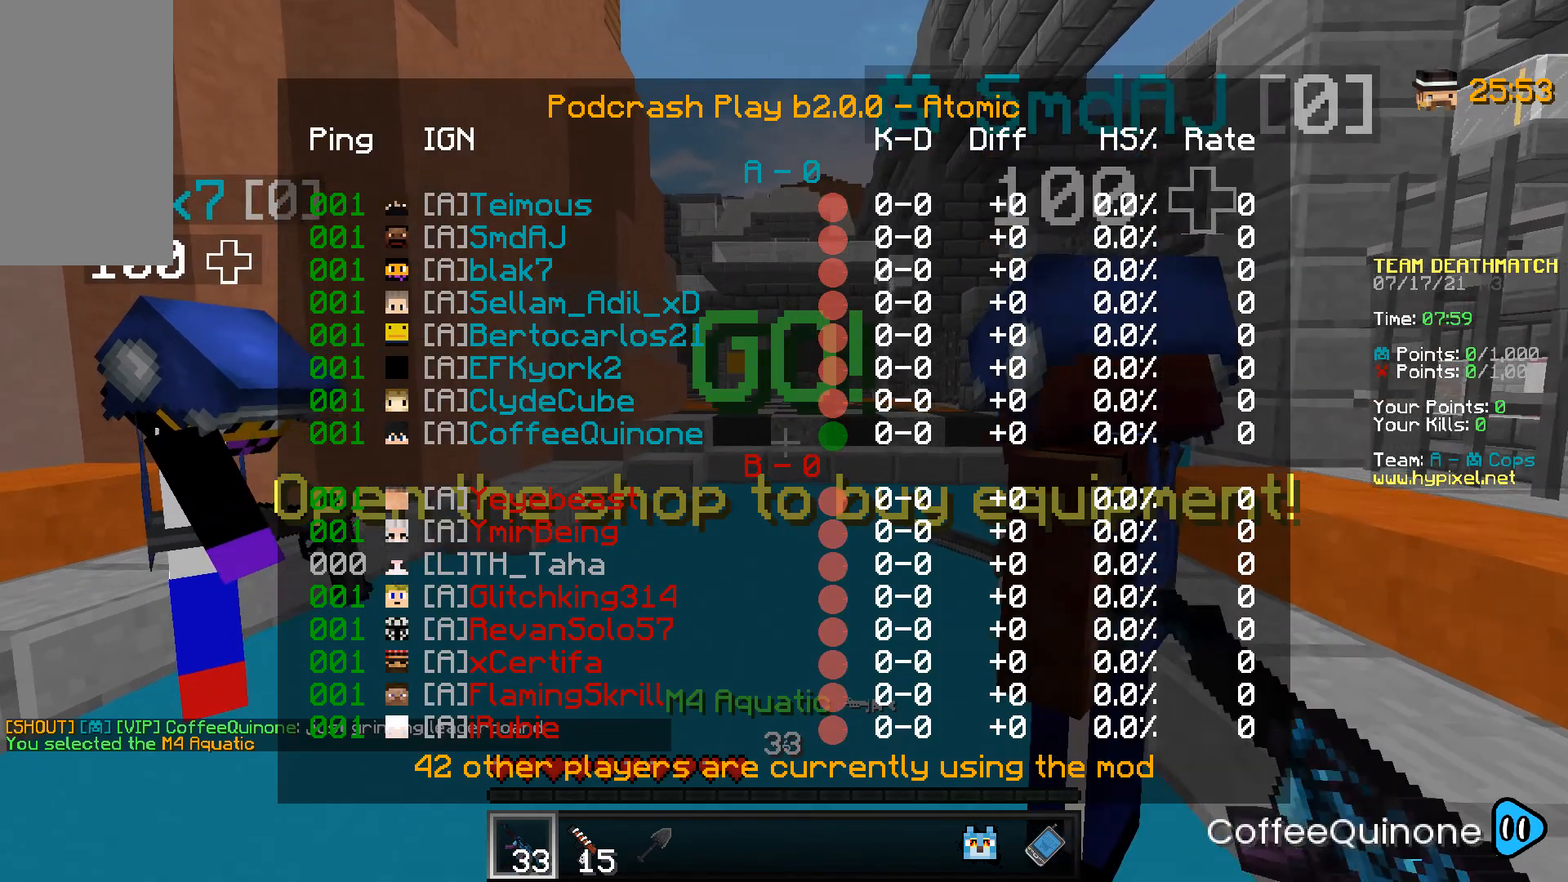
{"keys": ["w"], "mouse": [], "events": []}
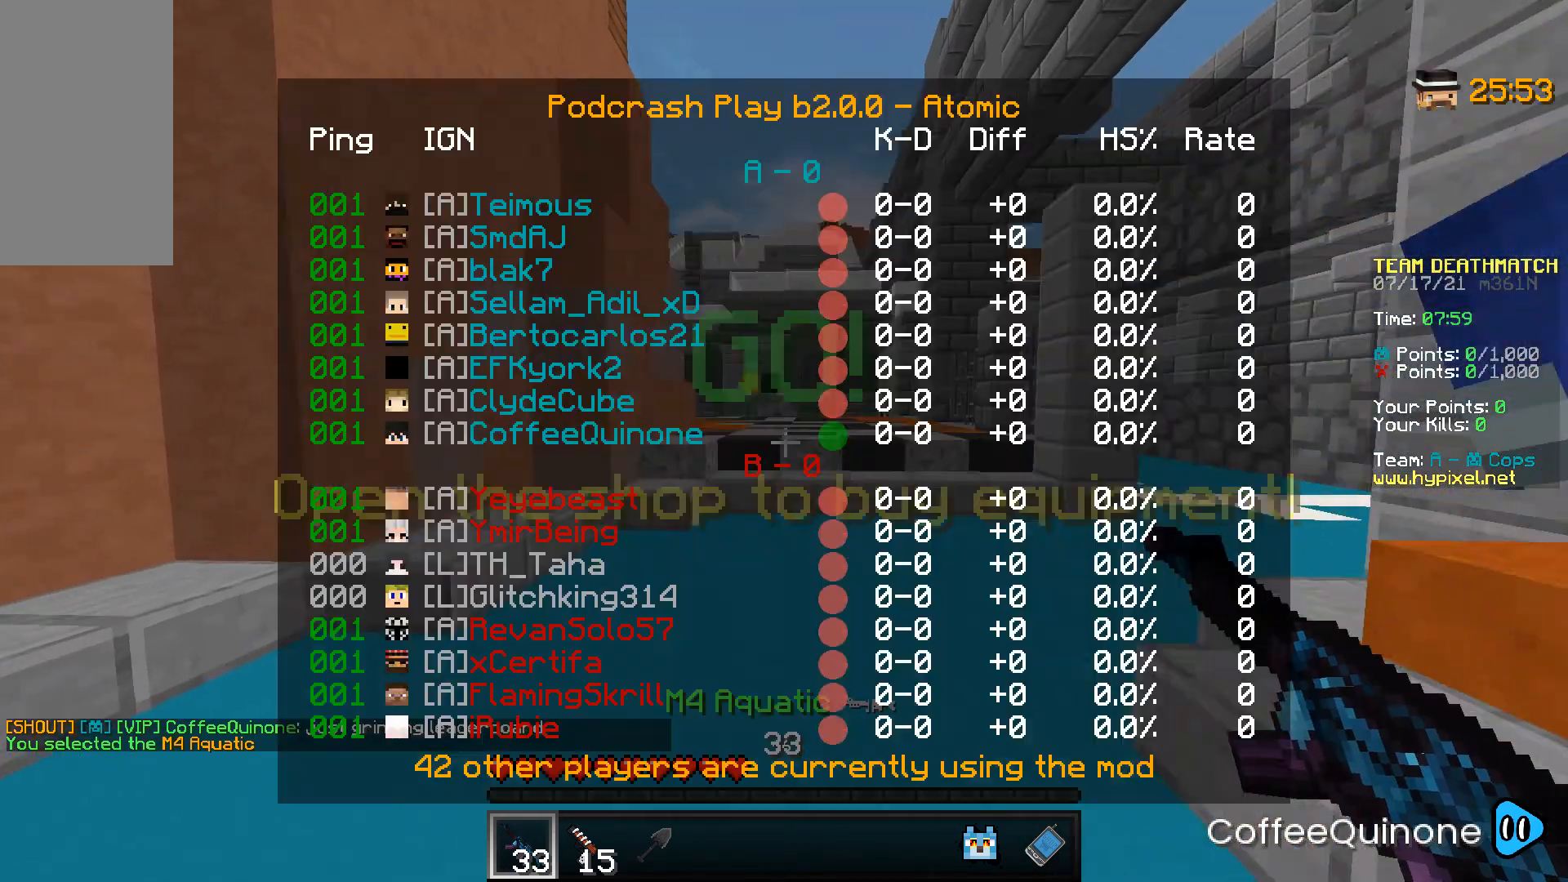
{"keys": ["space", "w"], "mouse": [], "events": [[468, "space", "down"]]}
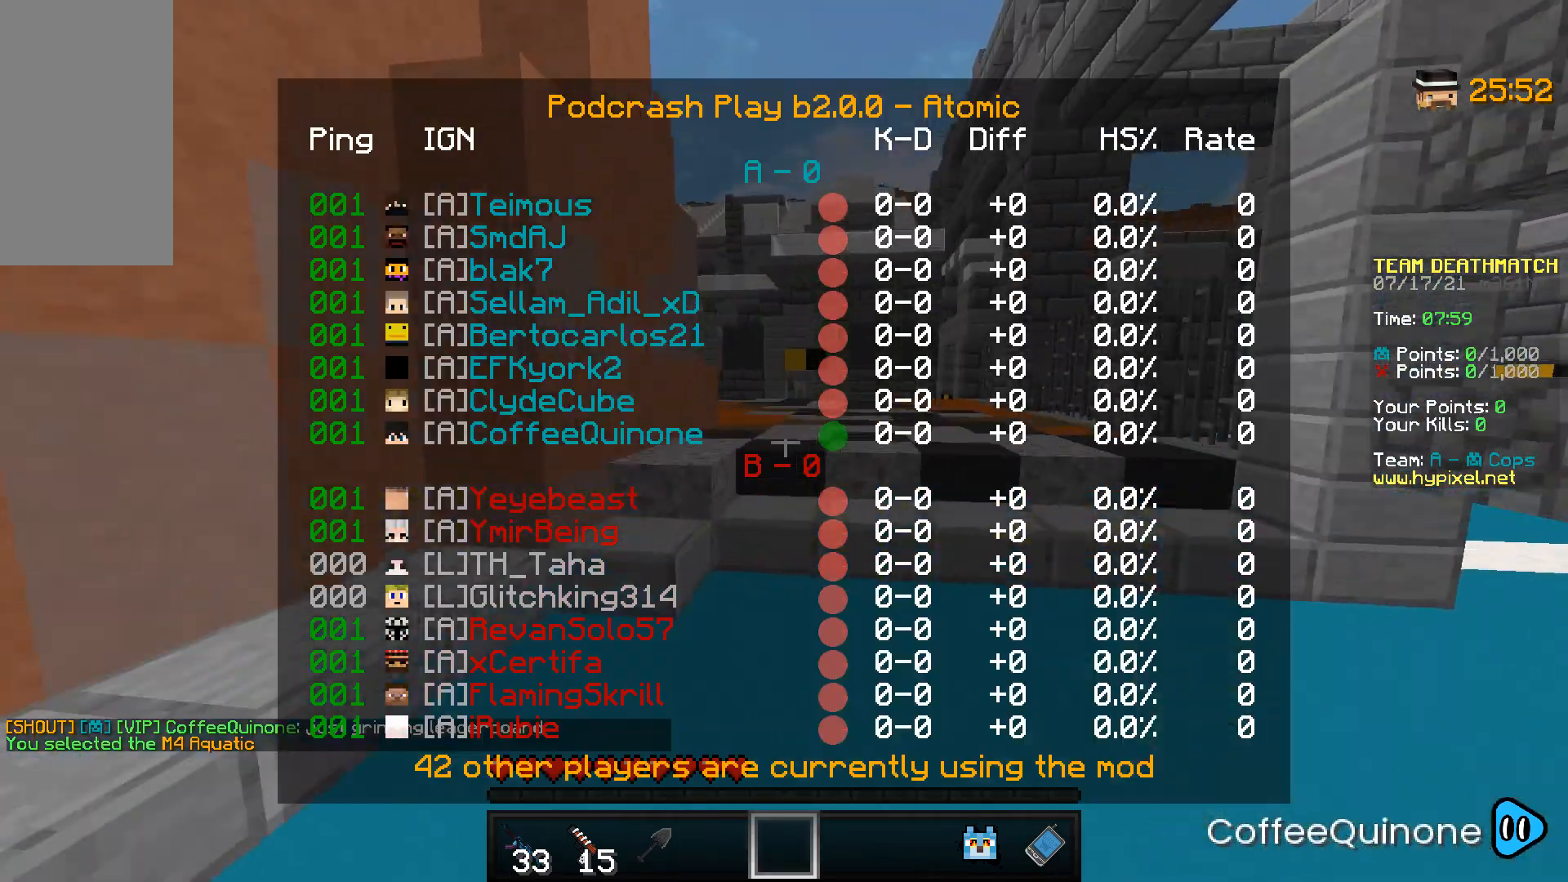
{"keys": ["space", "w"], "mouse": [], "events": [[133, "space", "up"], [400, "space", "down"]]}
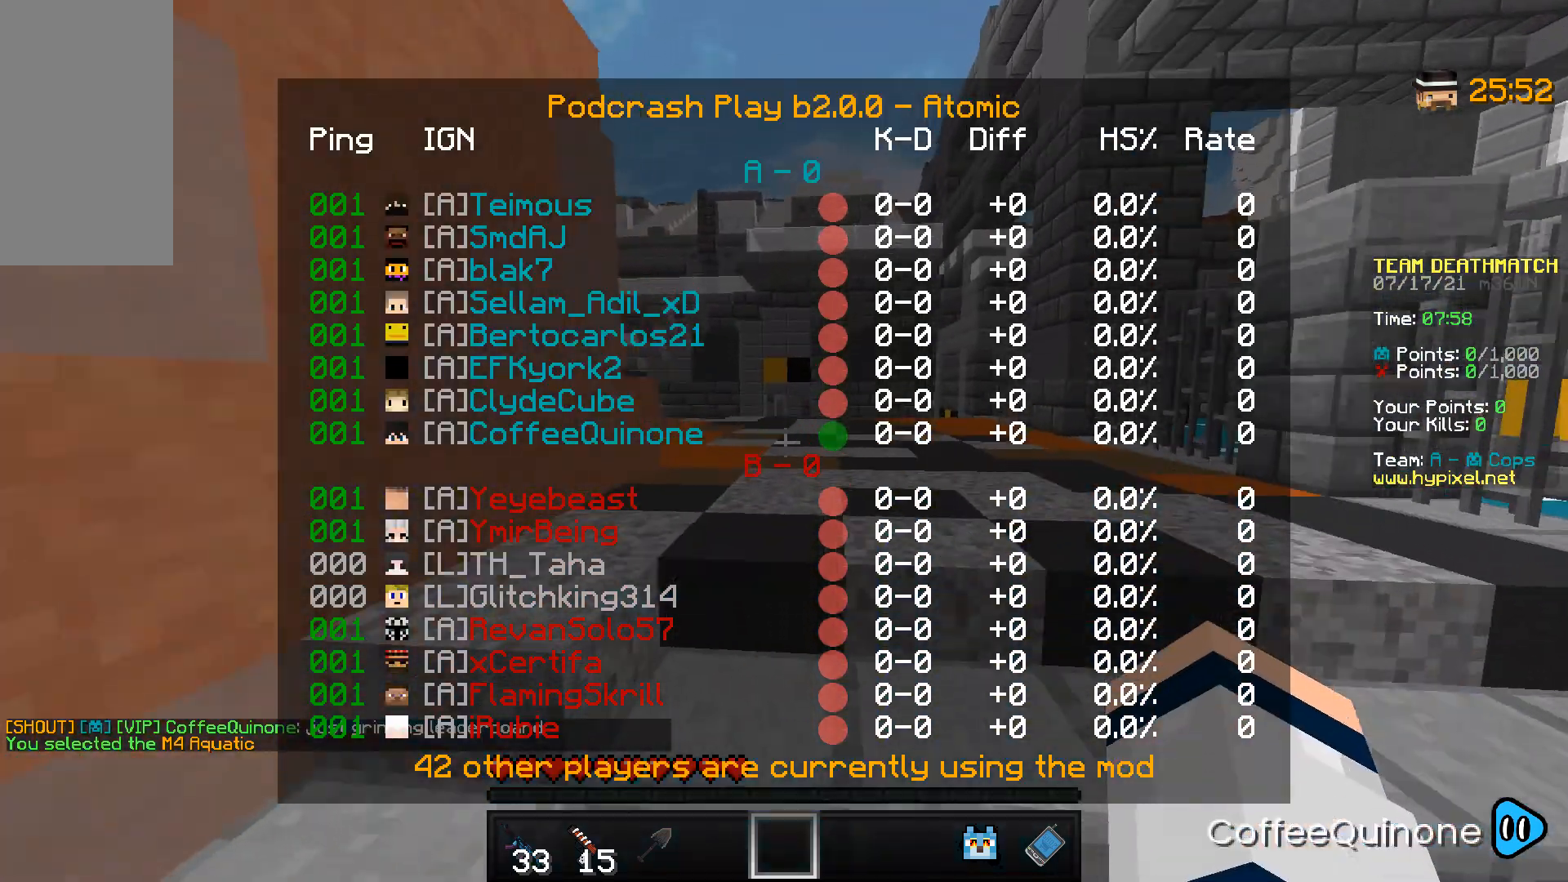
{"keys": ["space", "w"], "mouse": [], "events": [[267, "space", "up"], [401, "space", "down"]]}
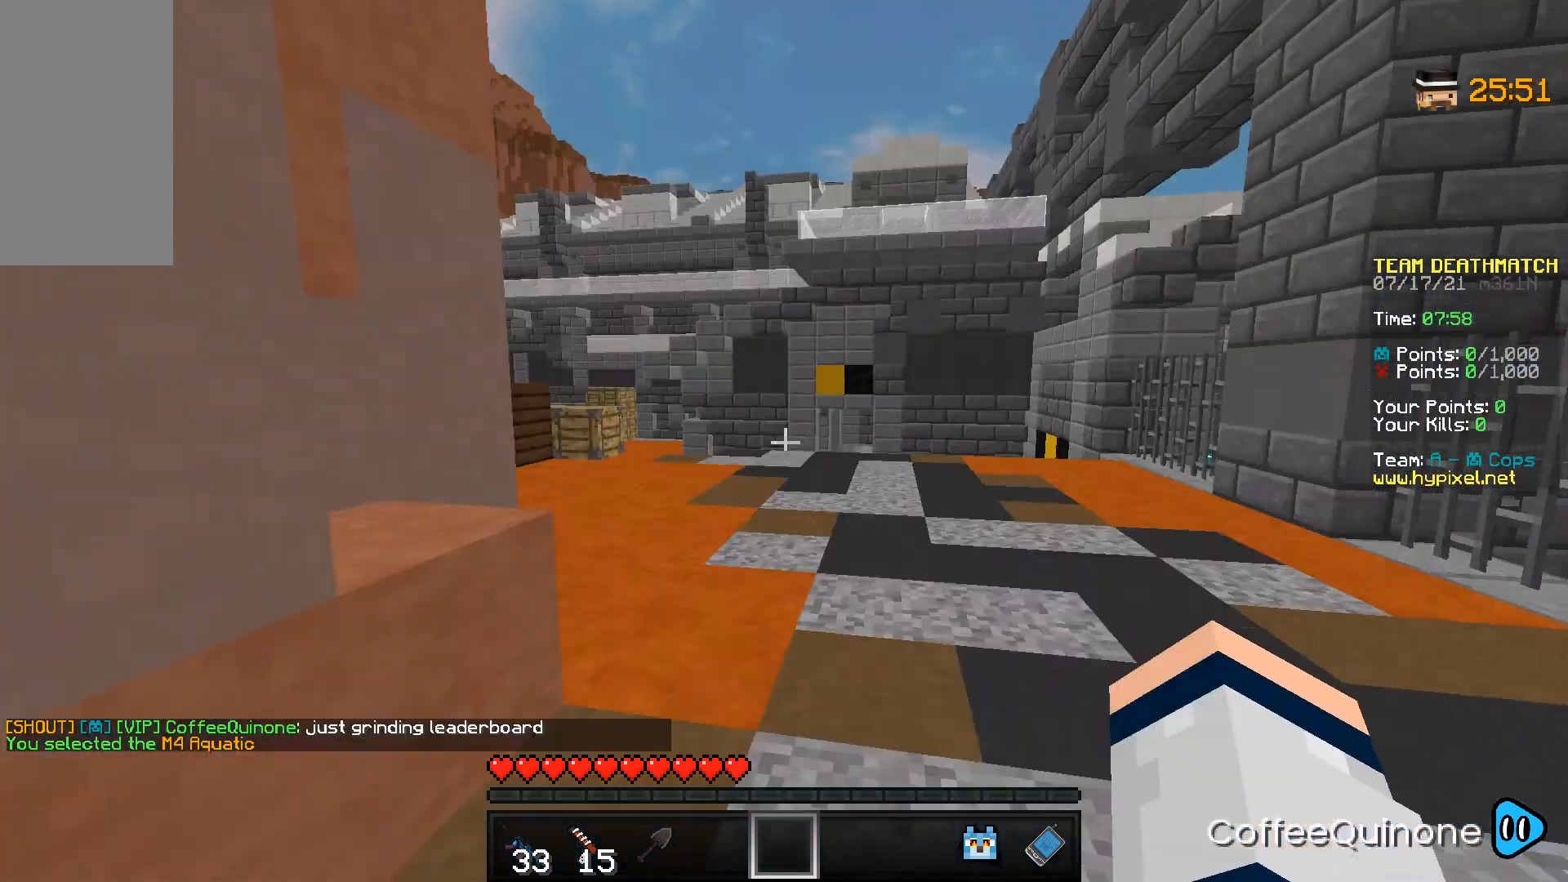
{"keys": ["space", "w"], "mouse": [], "events": [[267, "space", "up"], [467, "space", "down"]]}
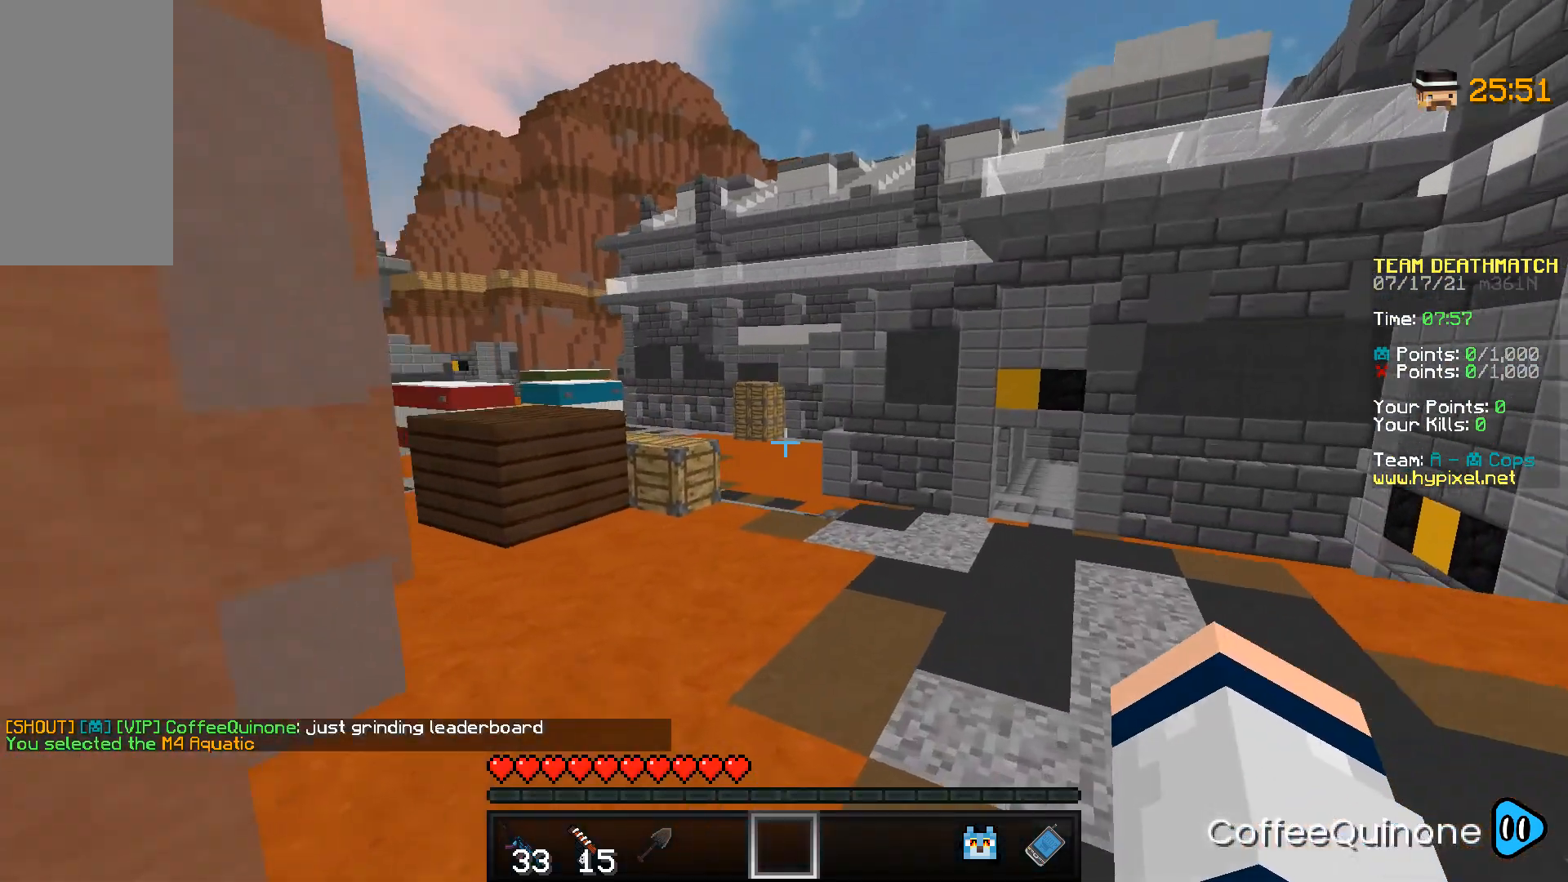
{"keys": ["space", "w"], "mouse": [], "events": [[334, "space", "up"], [501, "space", "down"]]}
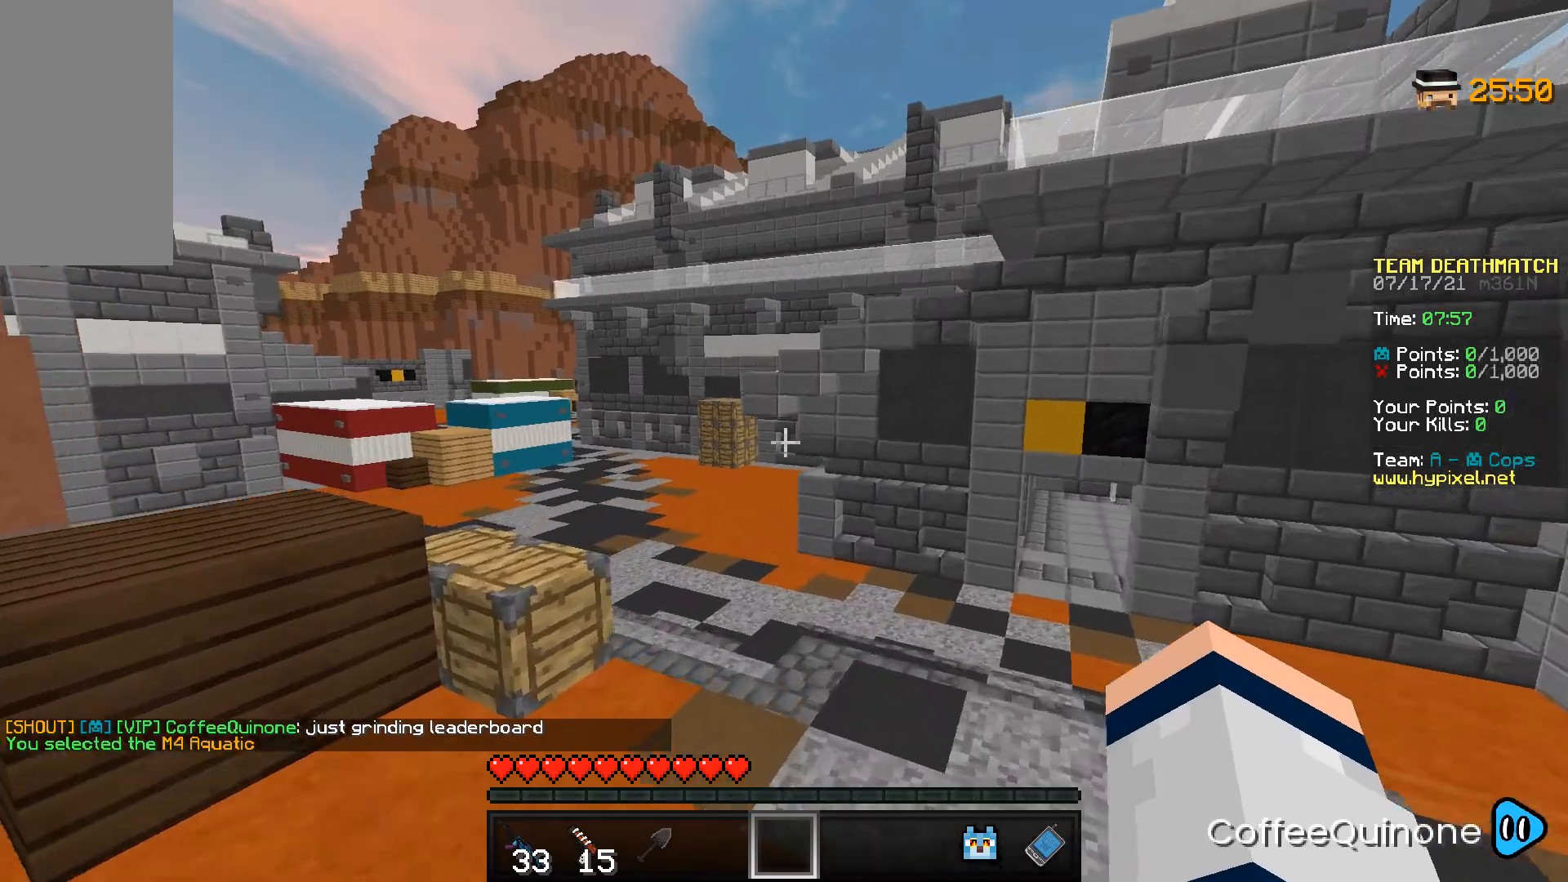
{"keys": ["w"], "mouse": [], "events": [[467, "space", "up"]]}
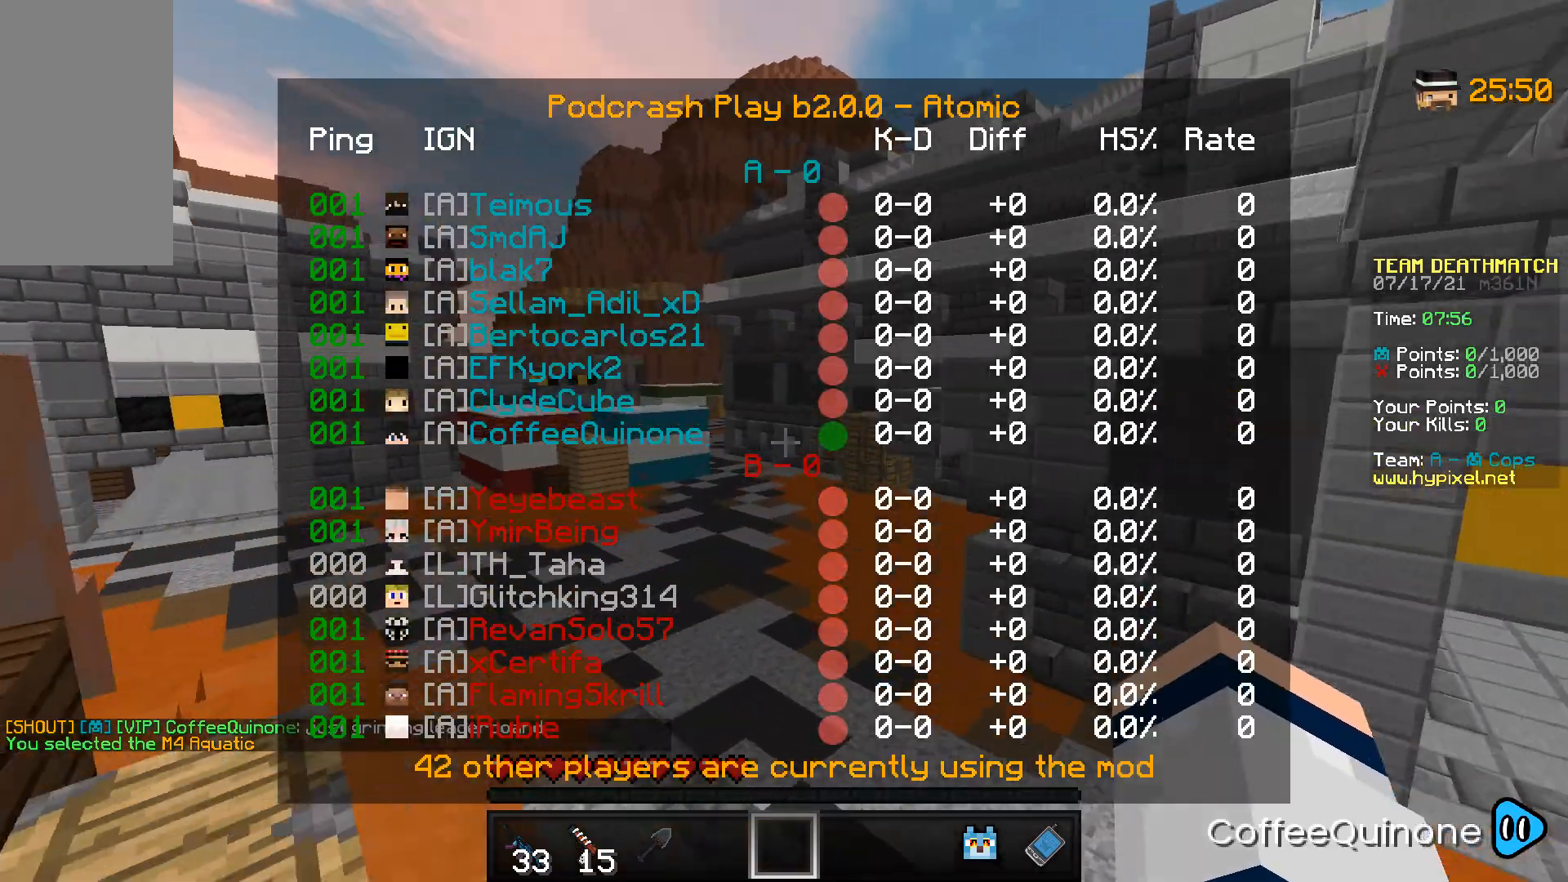
{"keys": ["space", "w"], "mouse": [], "events": [[67, "space", "down"]]}
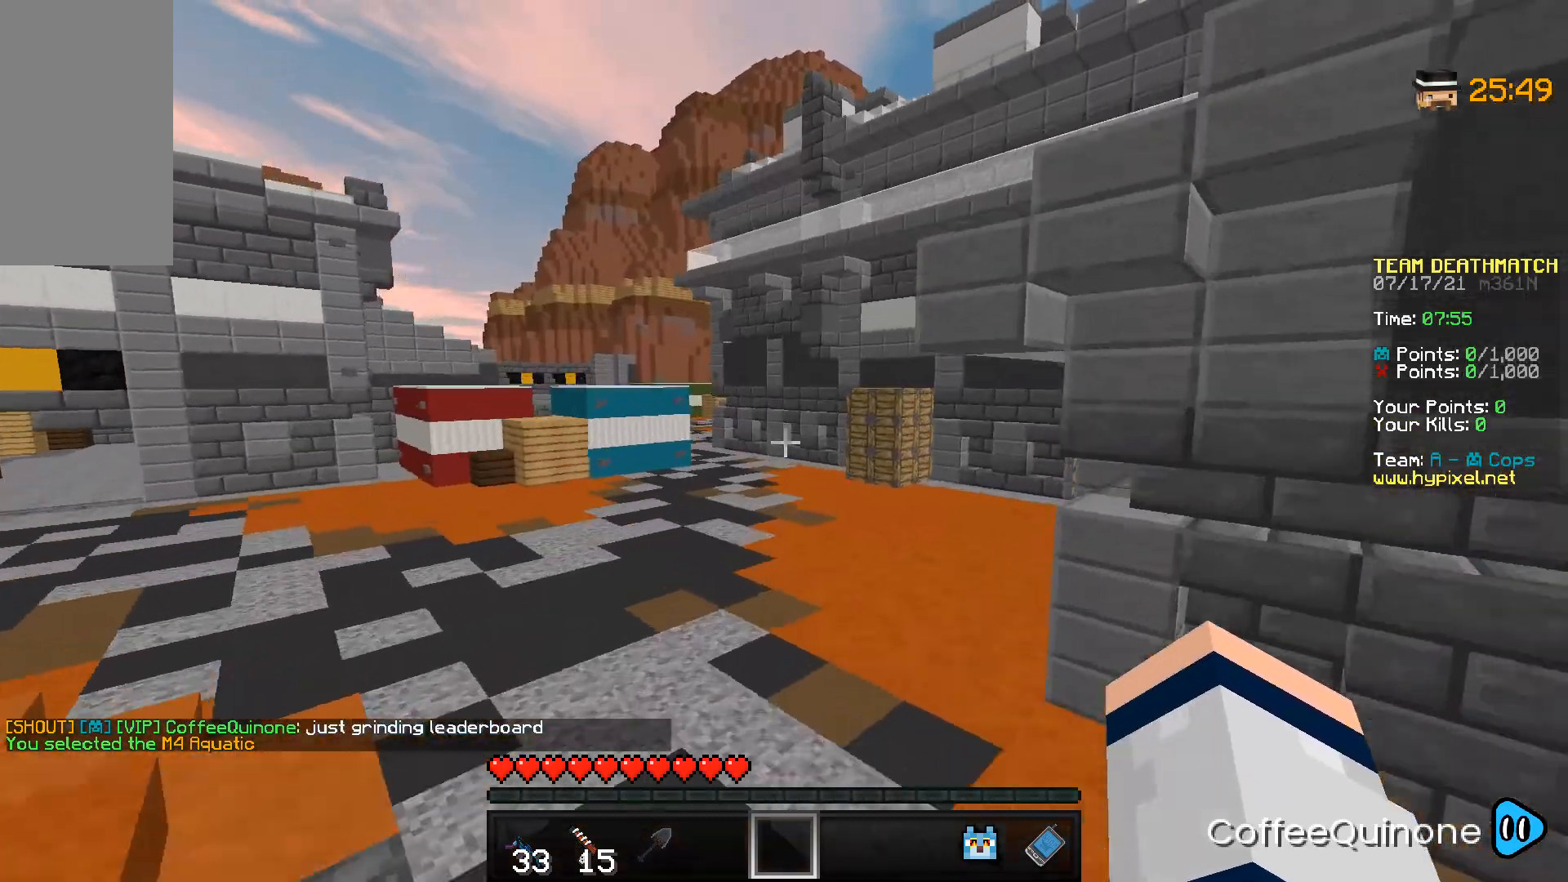
{"keys": ["space", "w"], "mouse": [], "events": [[100, "space", "up"], [334, "space", "down"]]}
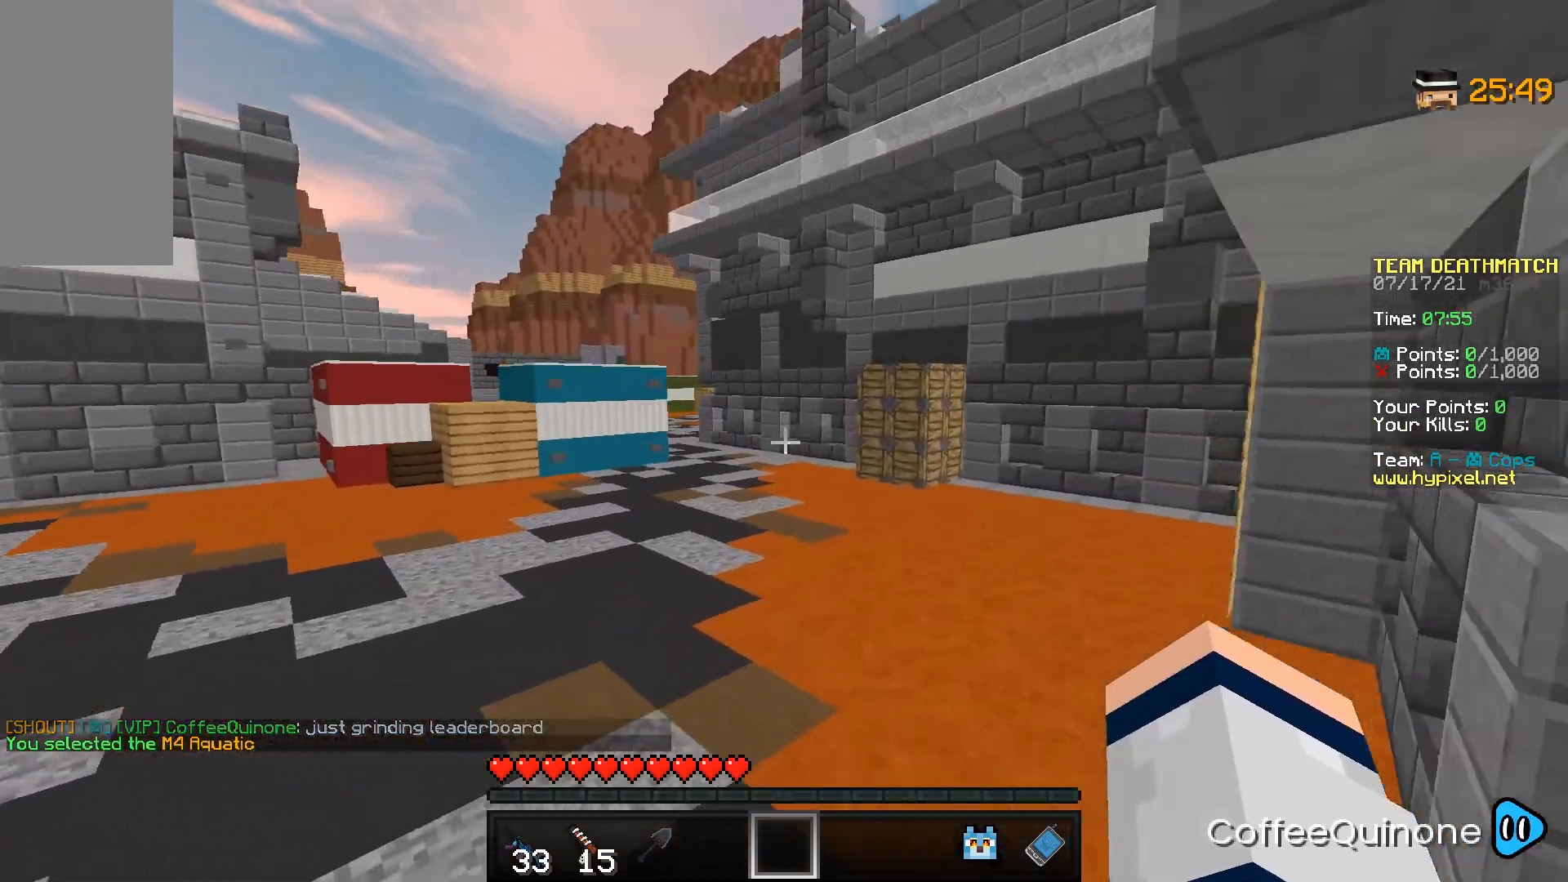
{"keys": ["space", "w"], "mouse": [], "events": []}
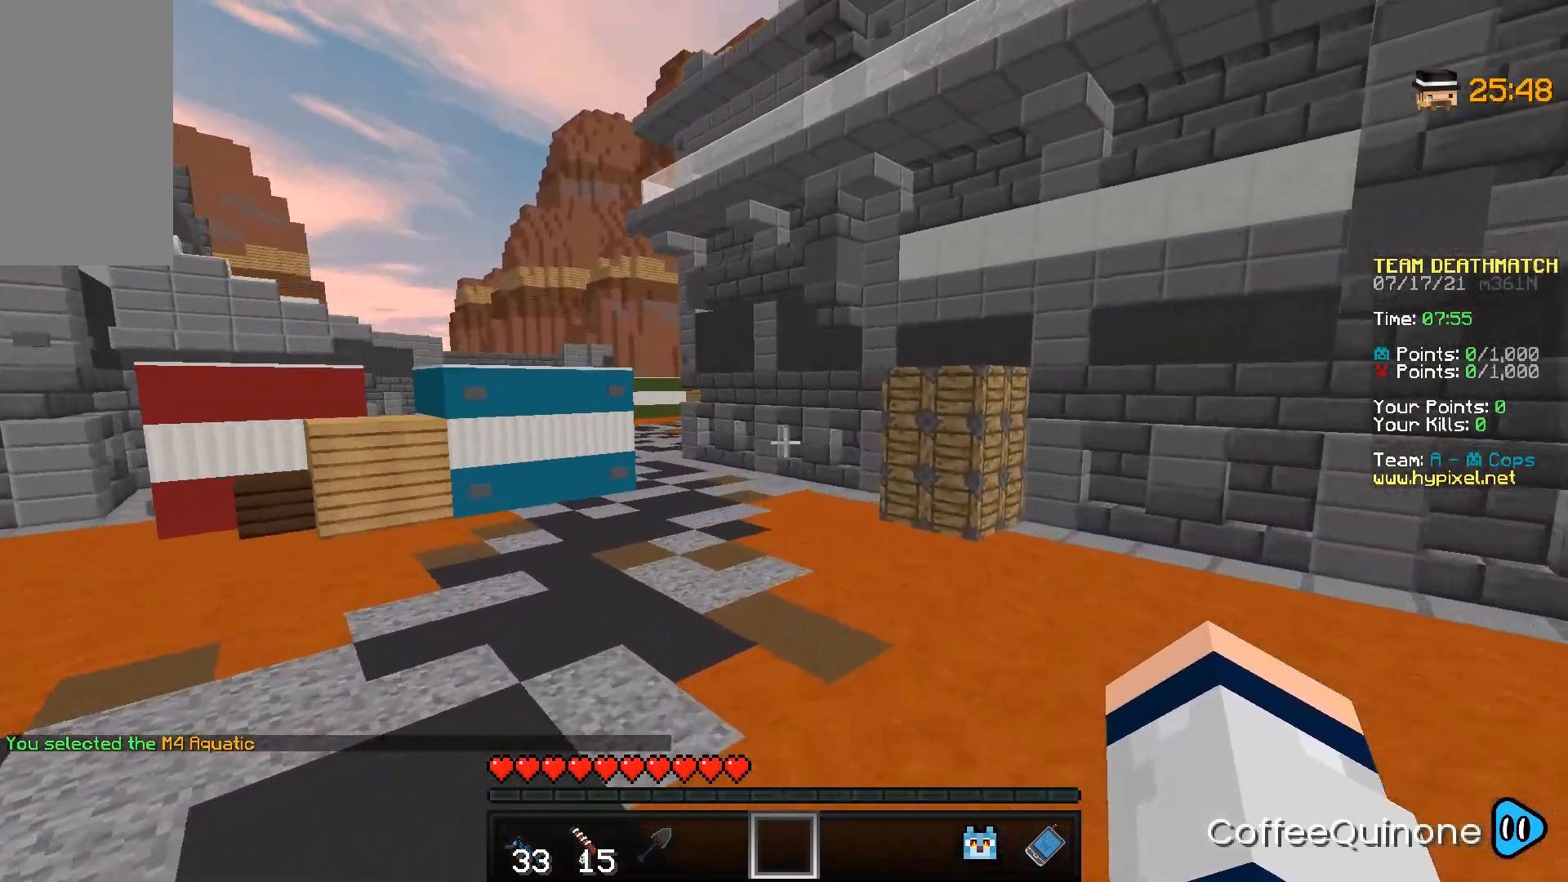
{"keys": ["a", "space", "w"], "mouse": [], "events": [[334, "a", "down"]]}
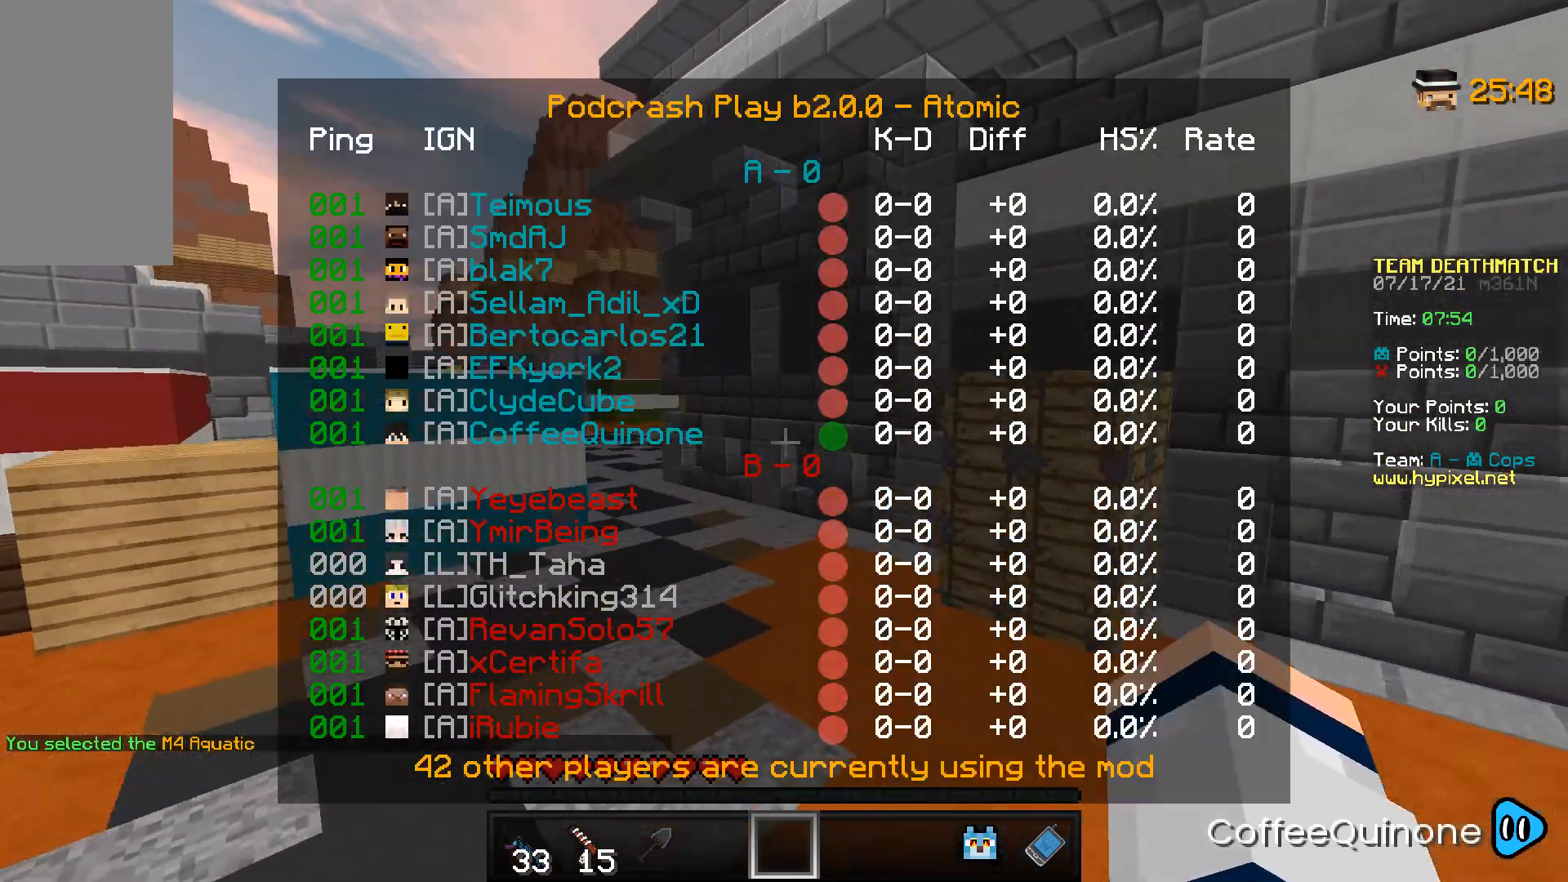
{"keys": ["space", "w"], "mouse": [], "events": [[67, "a", "up"]]}
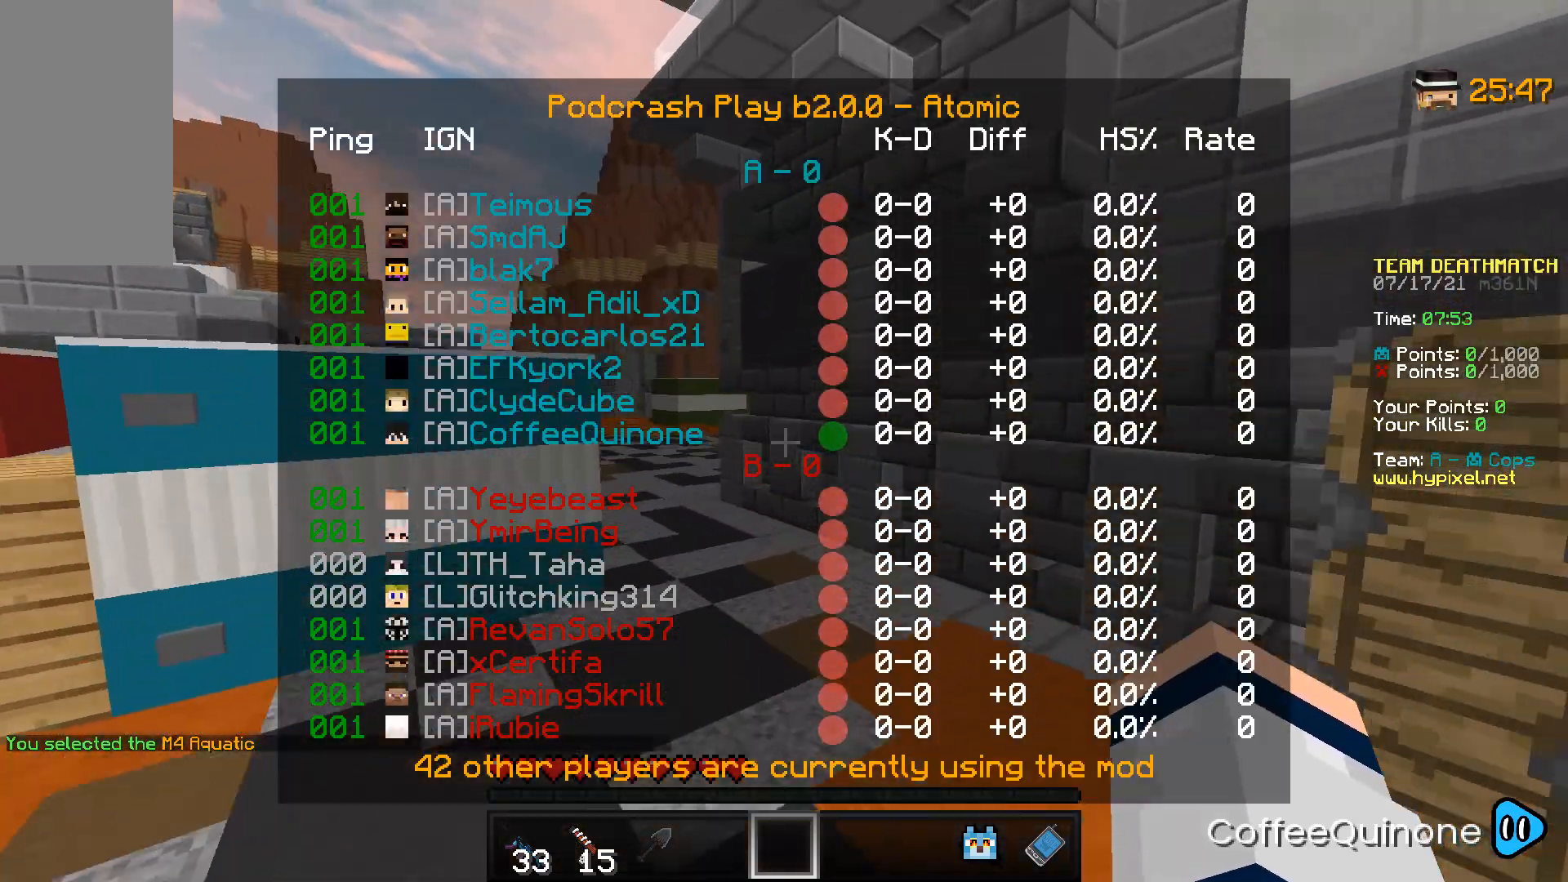
{"keys": ["space", "w"], "mouse": [], "events": [[100, "space", "up"], [234, "space", "down"]]}
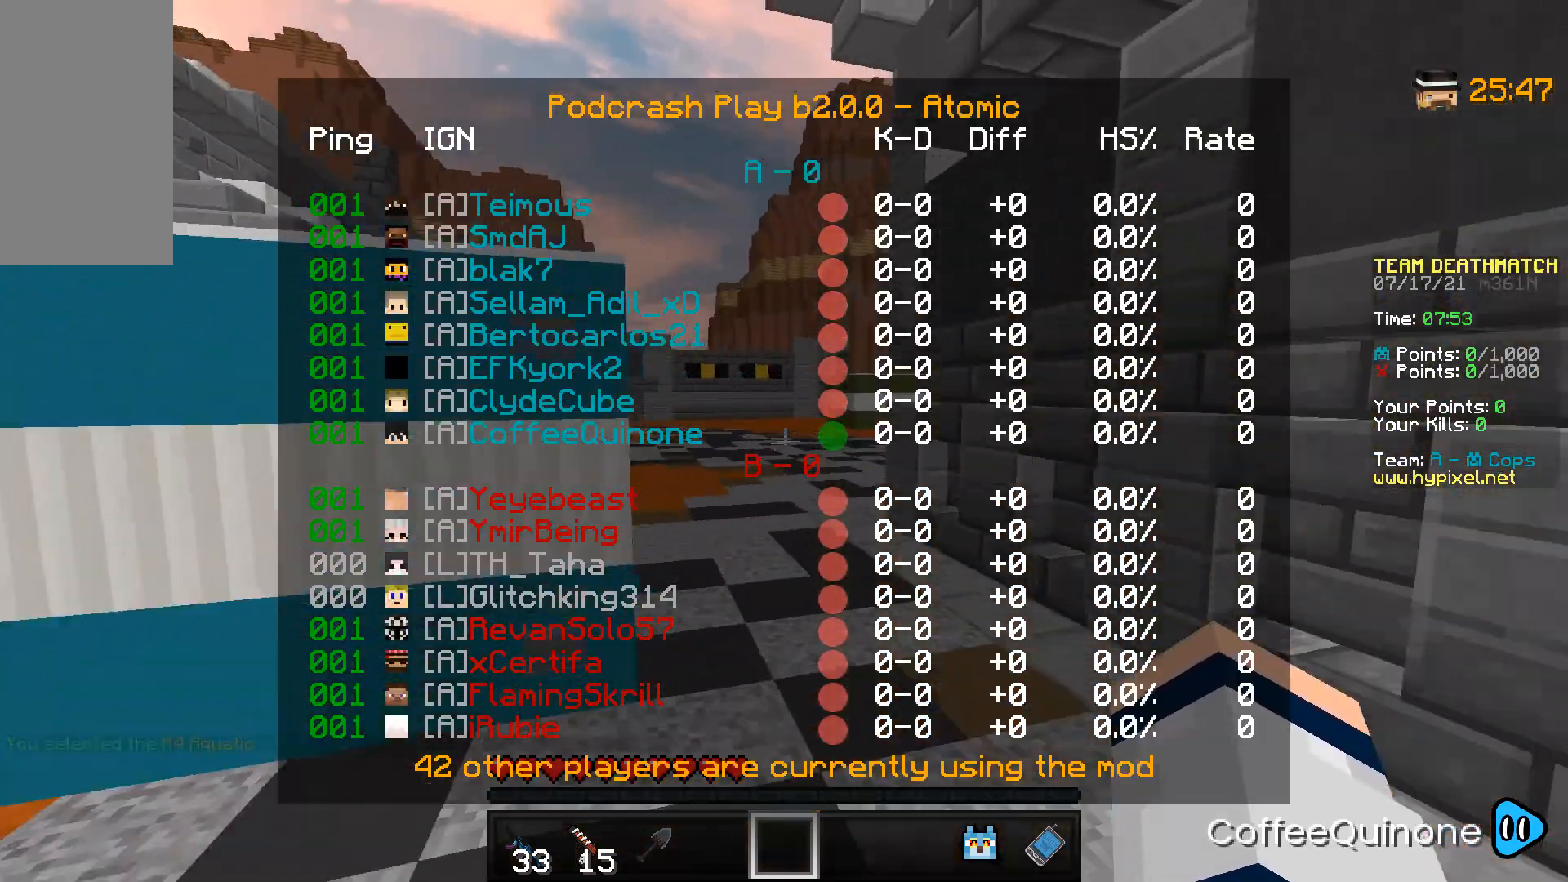
{"keys": ["space", "w"], "mouse": [], "events": []}
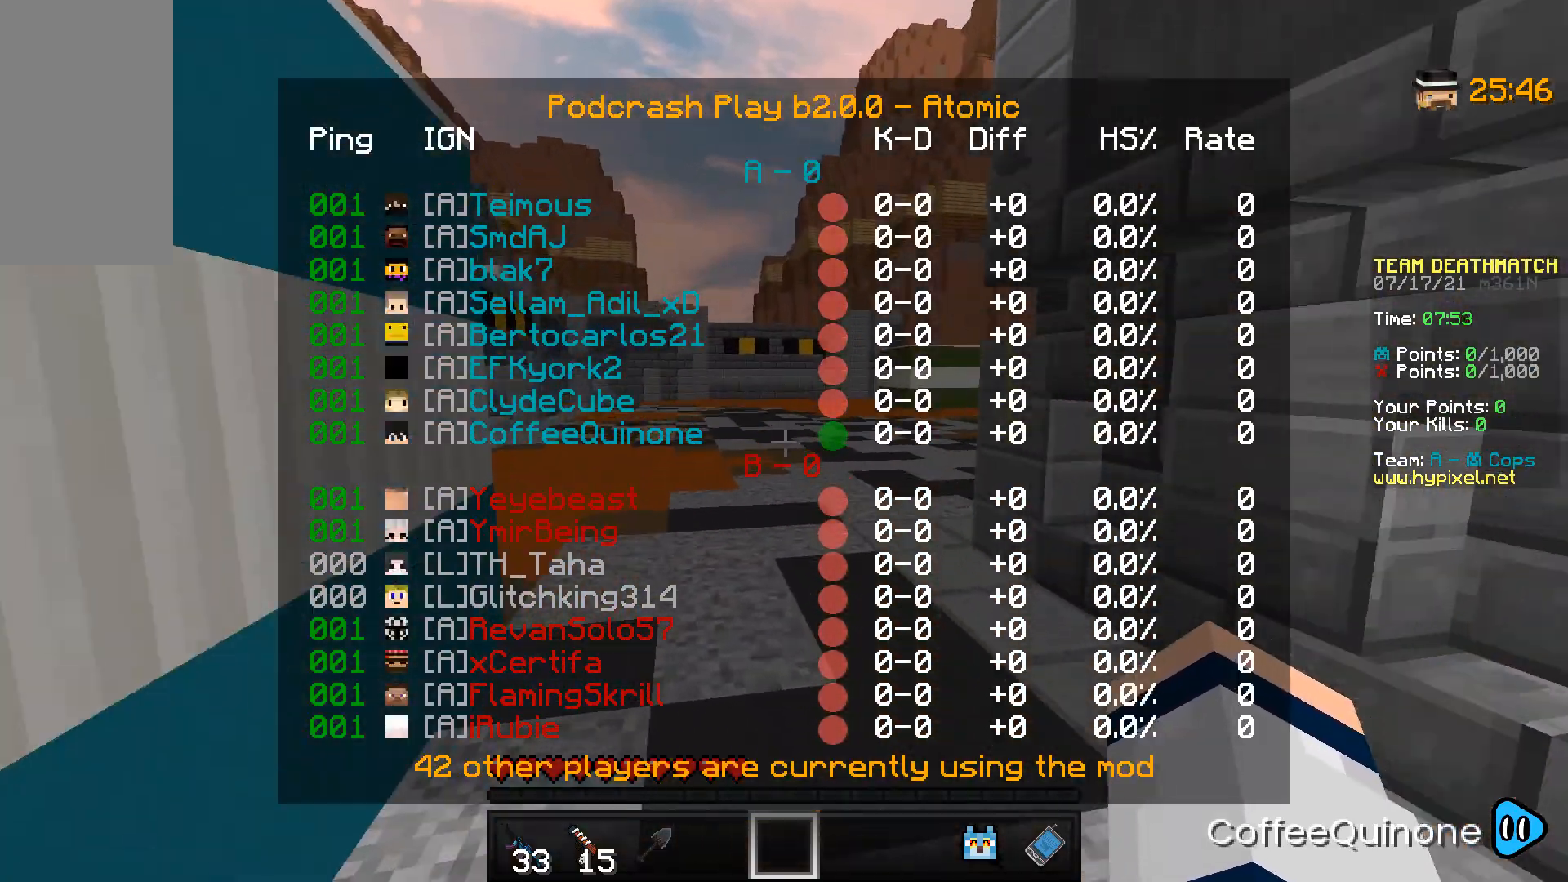
{"keys": ["w"], "mouse": [], "events": [[233, "space", "up"]]}
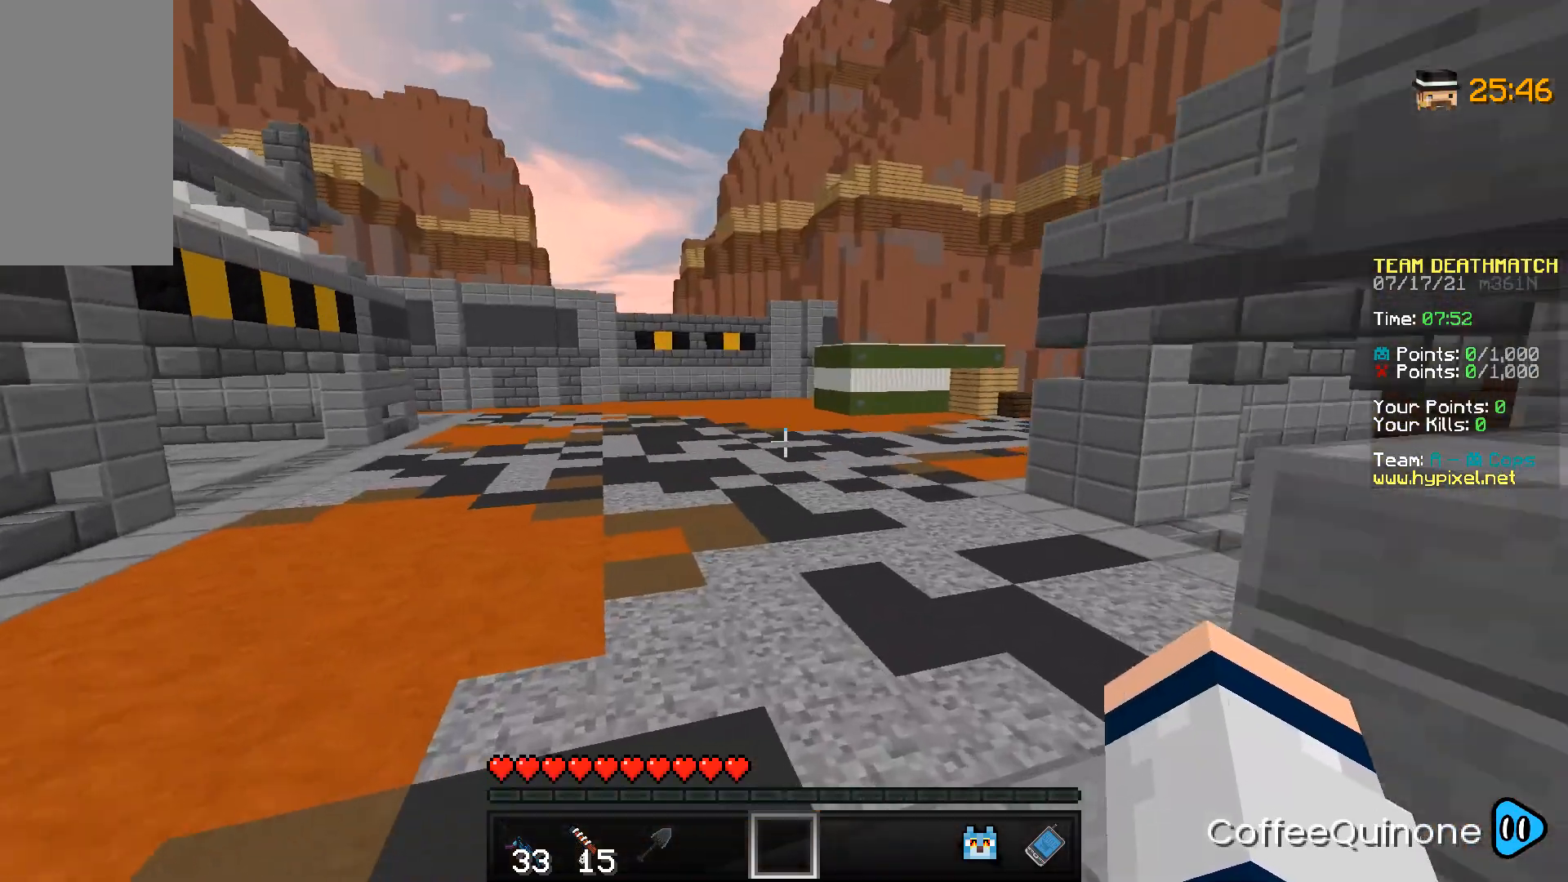
{"keys": ["a", "w"], "mouse": [], "events": [[67, "space", "down"], [367, "space", "up"], [468, "a", "down"]]}
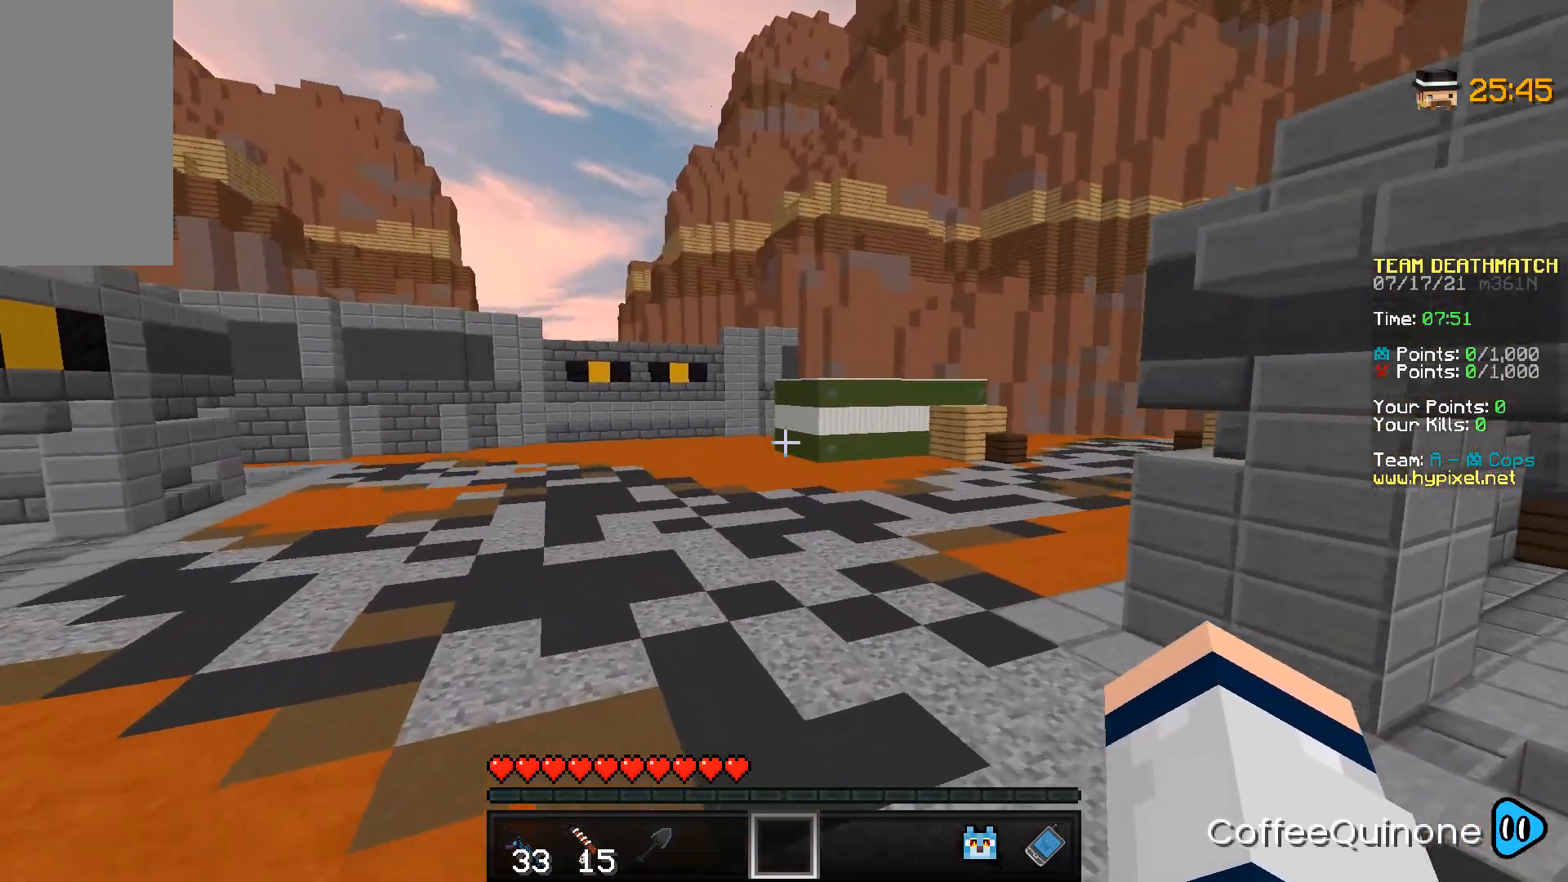
{"keys": ["a", "w"], "mouse": [], "events": [[67, "space", "down"], [367, "space", "up"]]}
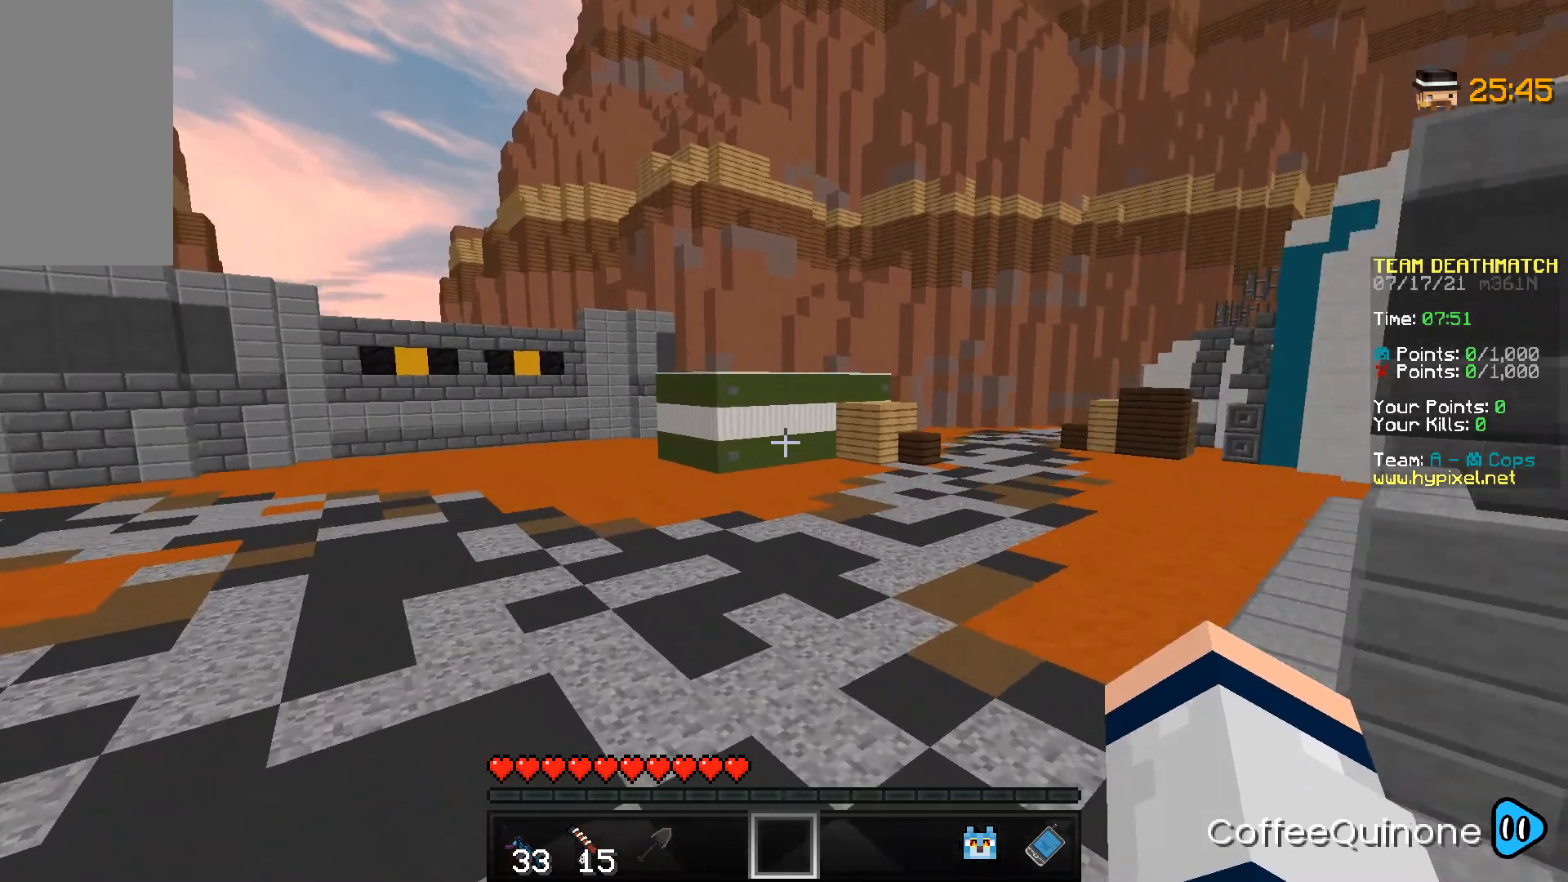
{"keys": ["a", "space", "w"], "mouse": [], "events": [[134, "space", "down"]]}
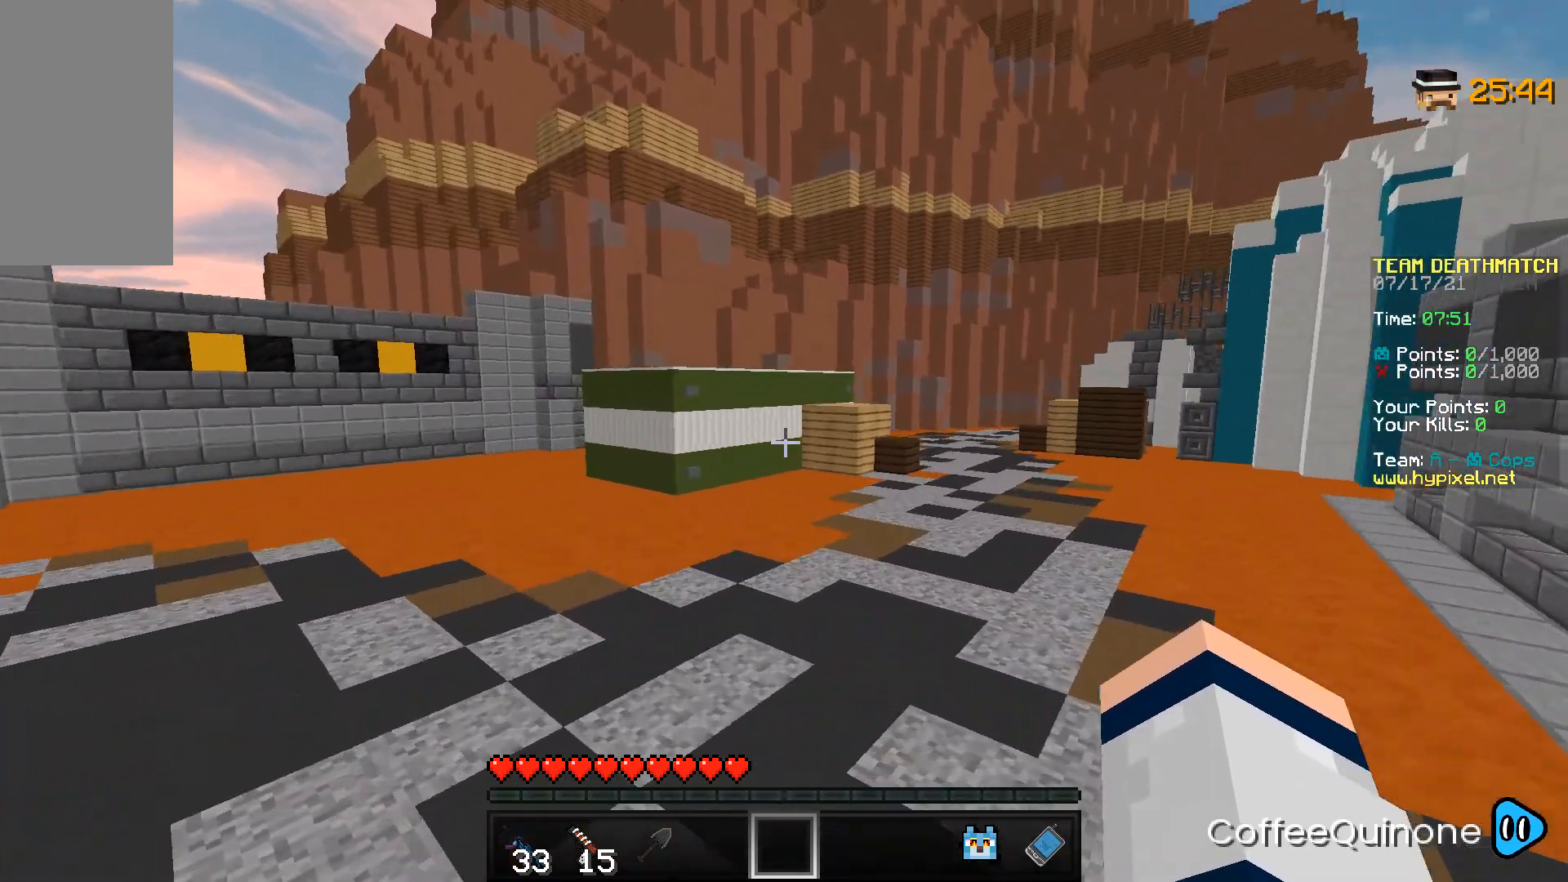
{"keys": ["a", "space", "w"], "mouse": [], "events": [[67, "space", "up"], [200, "space", "down"]]}
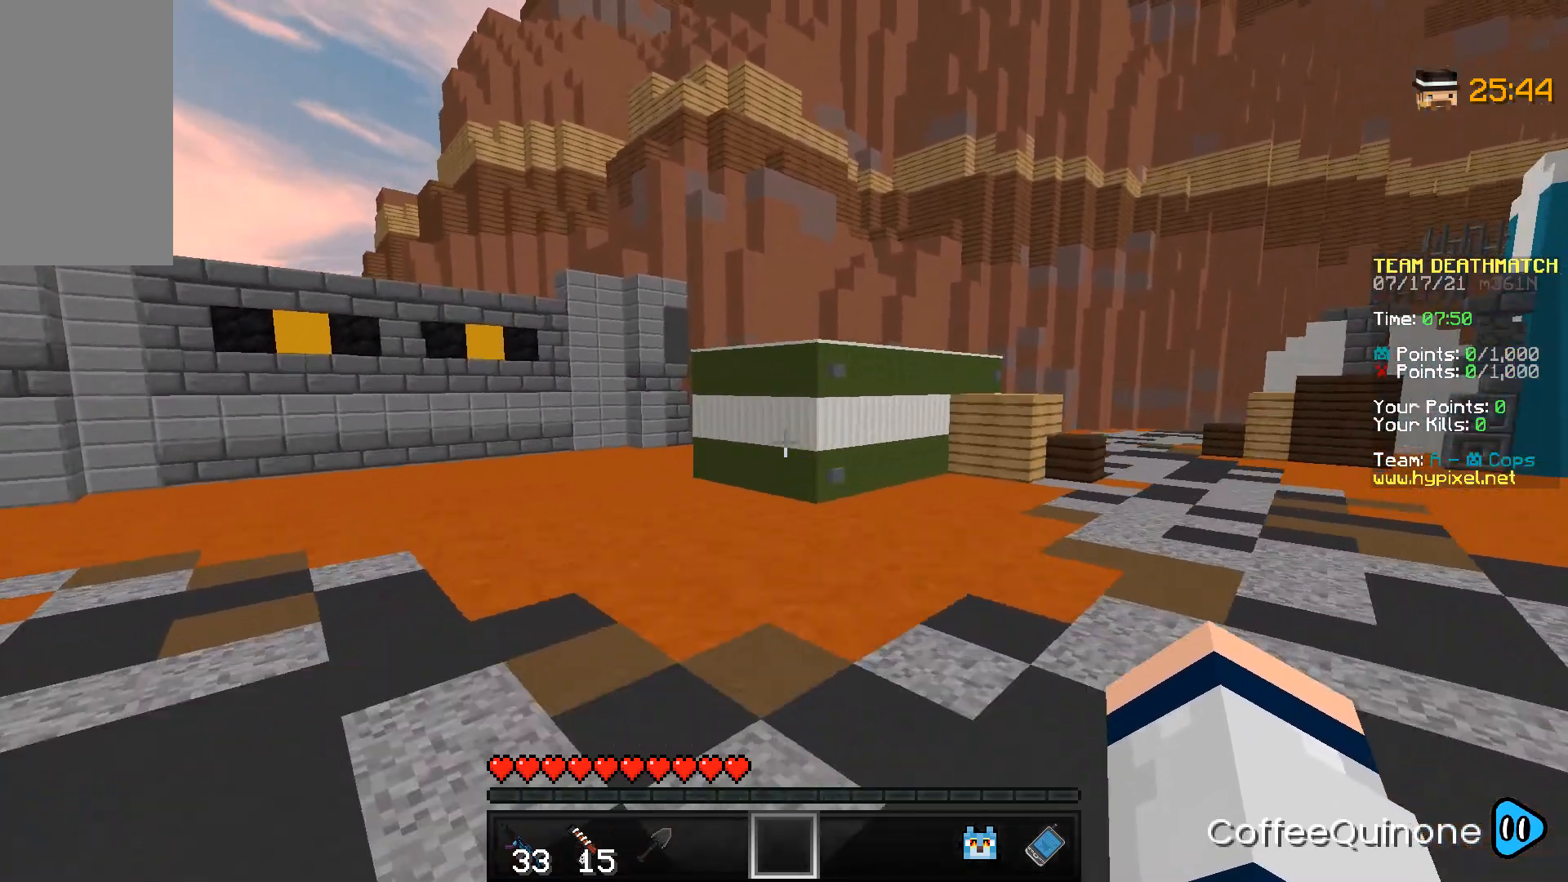
{"keys": ["space", "w"], "mouse": [], "events": [[301, "a", "up"]]}
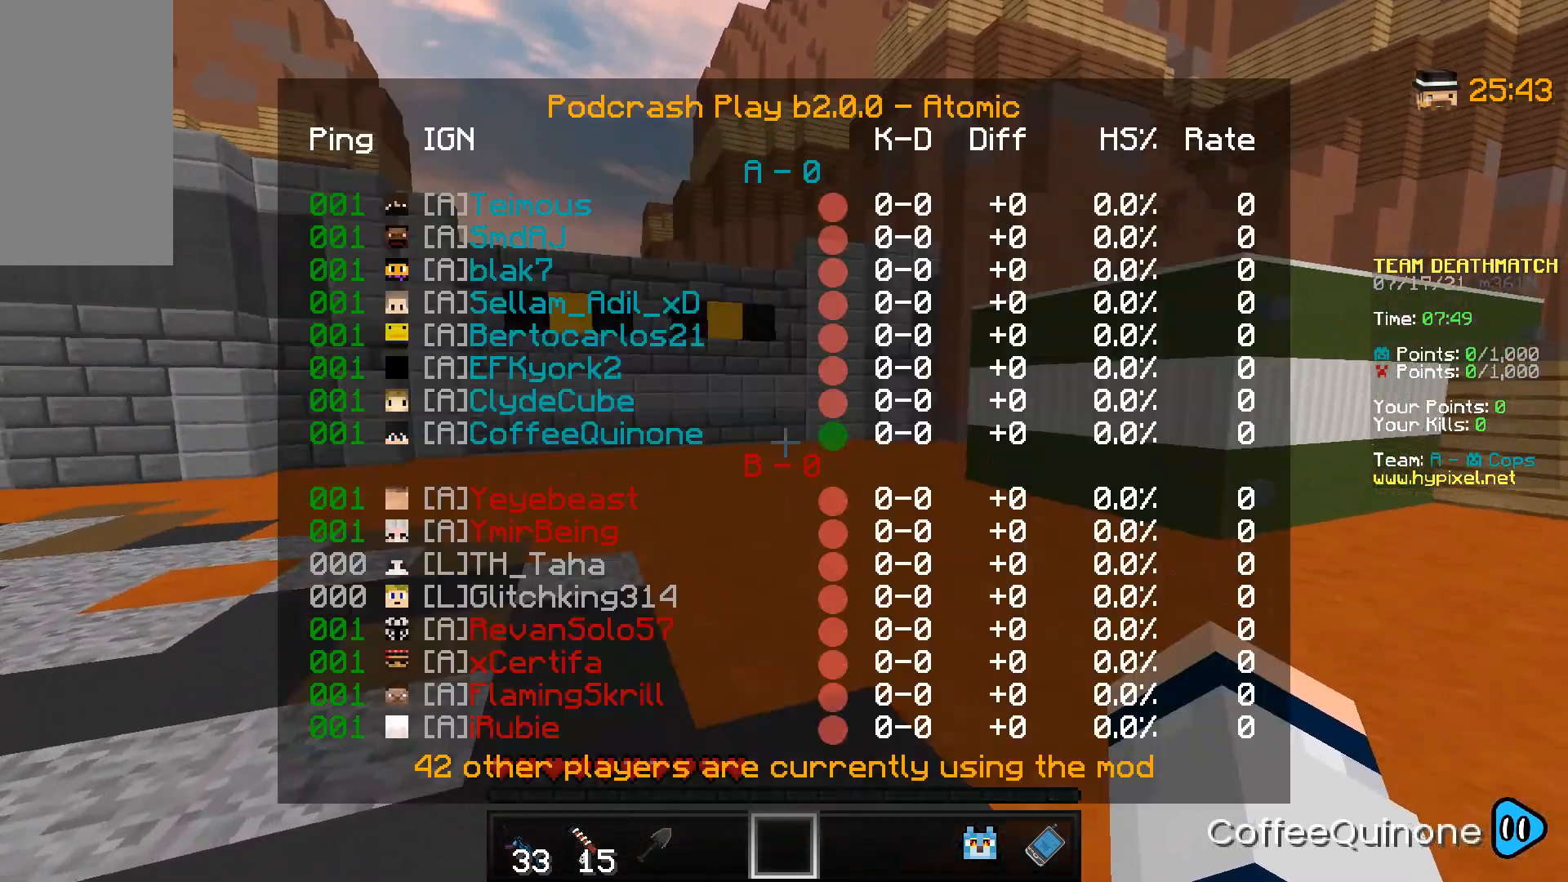
{"keys": ["space", "w"], "mouse": [], "events": [[200, "space", "up"], [267, "space", "down"]]}
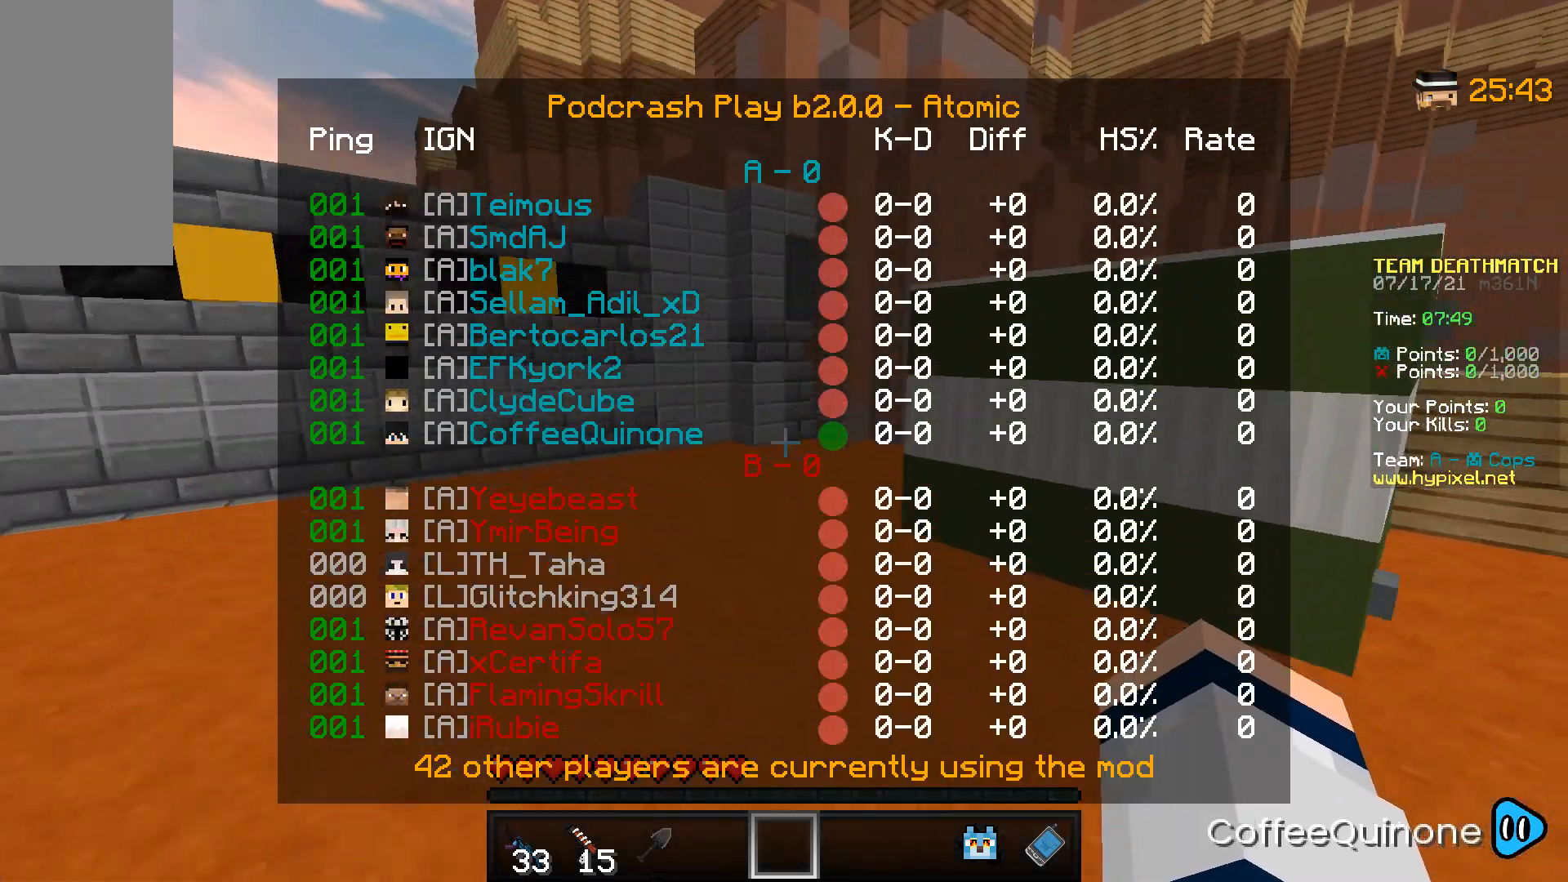
{"keys": ["w"], "mouse": []}
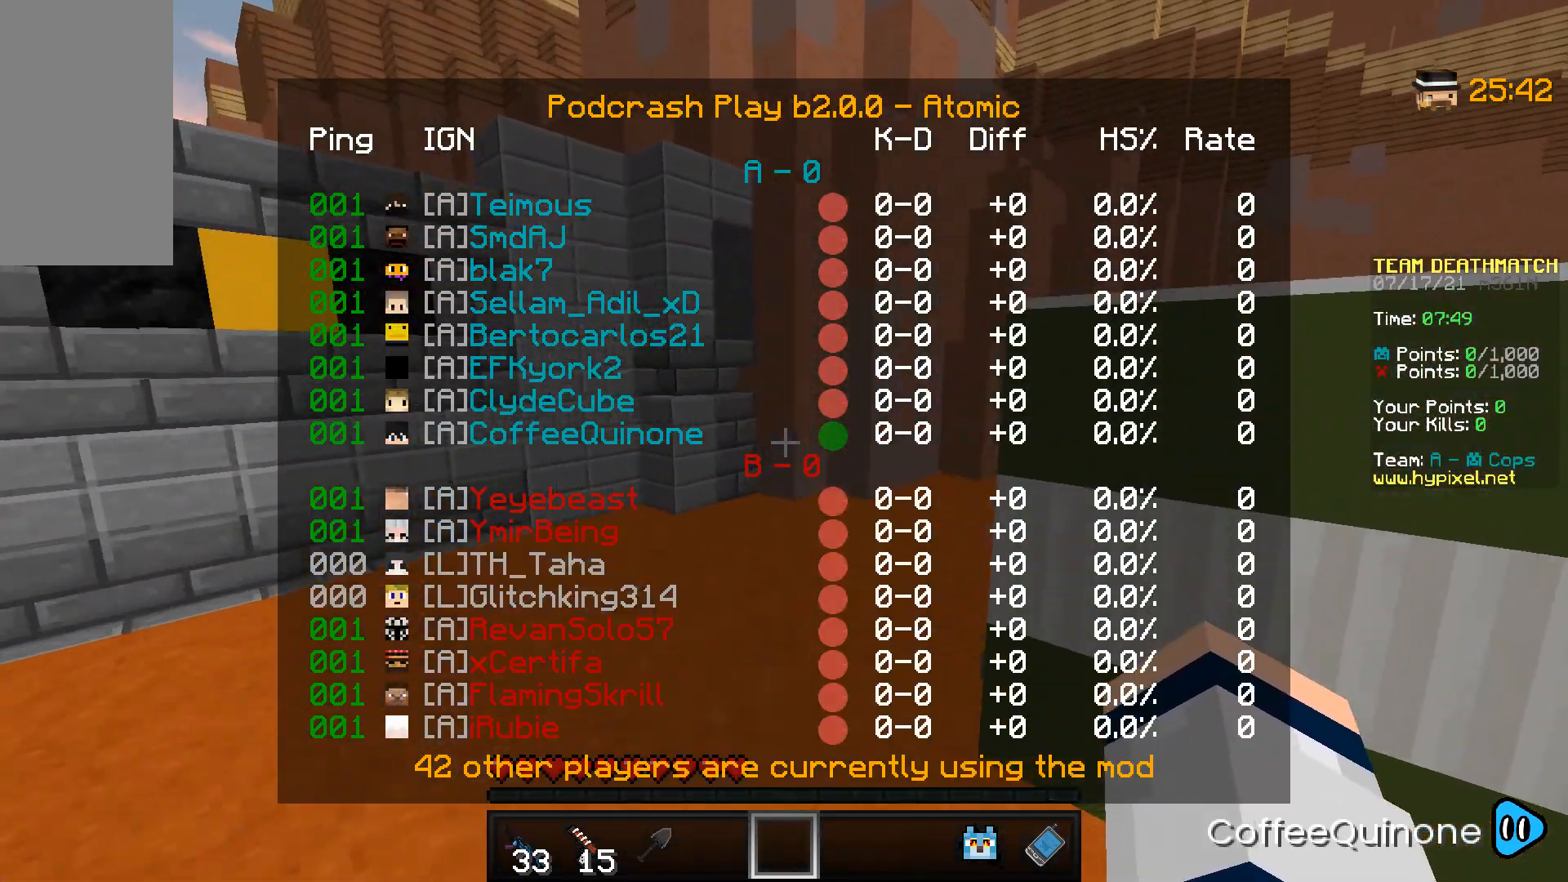
{"keys": ["w"], "mouse": [], "events": [[33, "space", "down"], [400, "space", "up"]]}
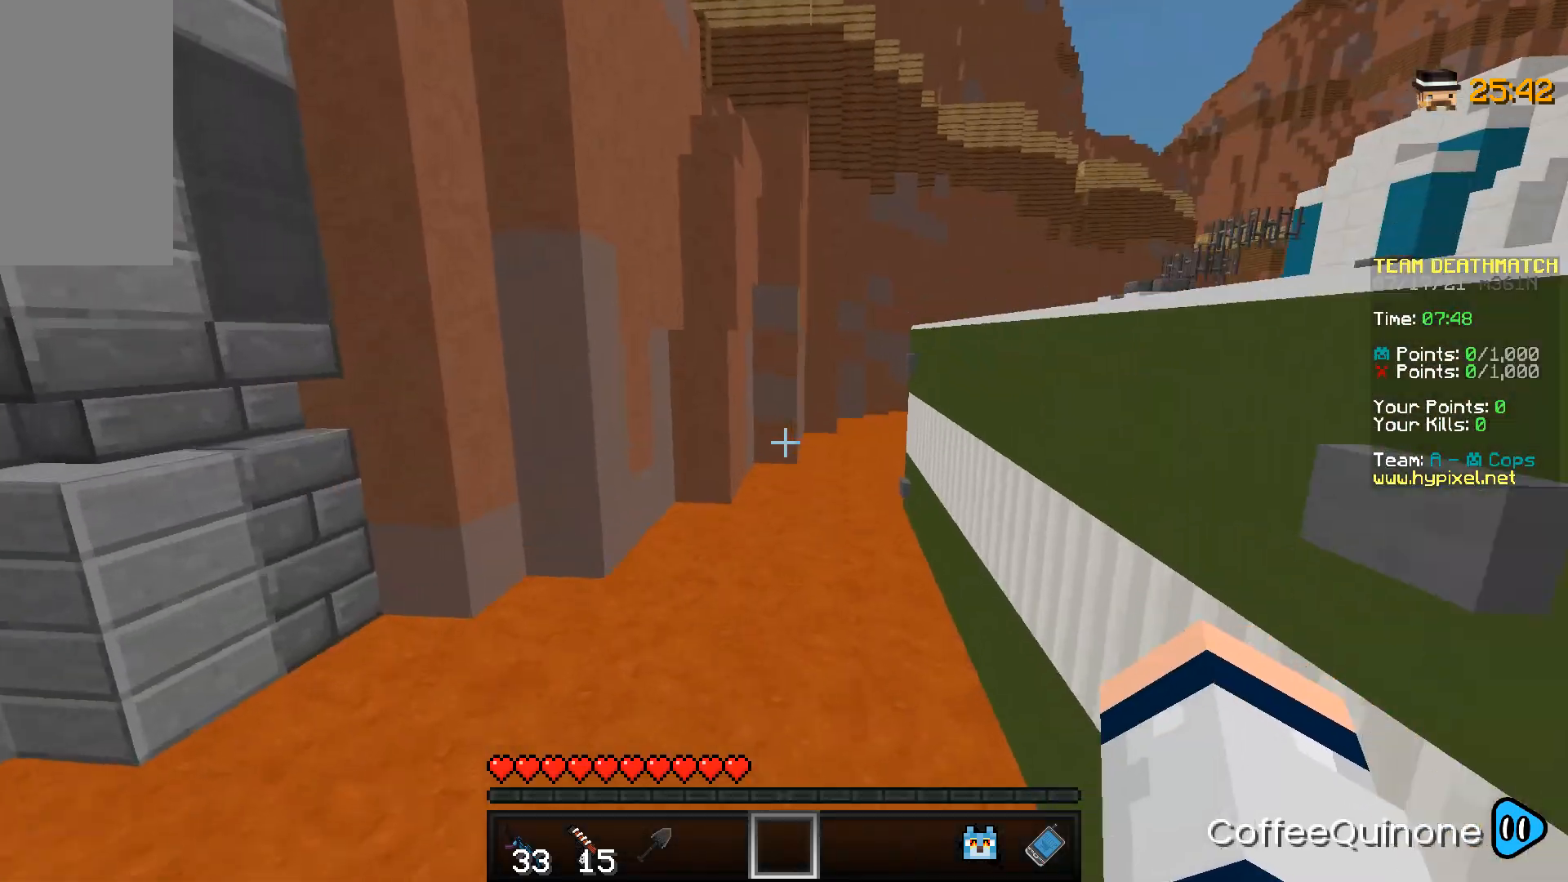
{"keys": ["a", "w"], "mouse": [], "events": [[167, "space", "down"], [367, "a", "down"], [501, "space", "up"]]}